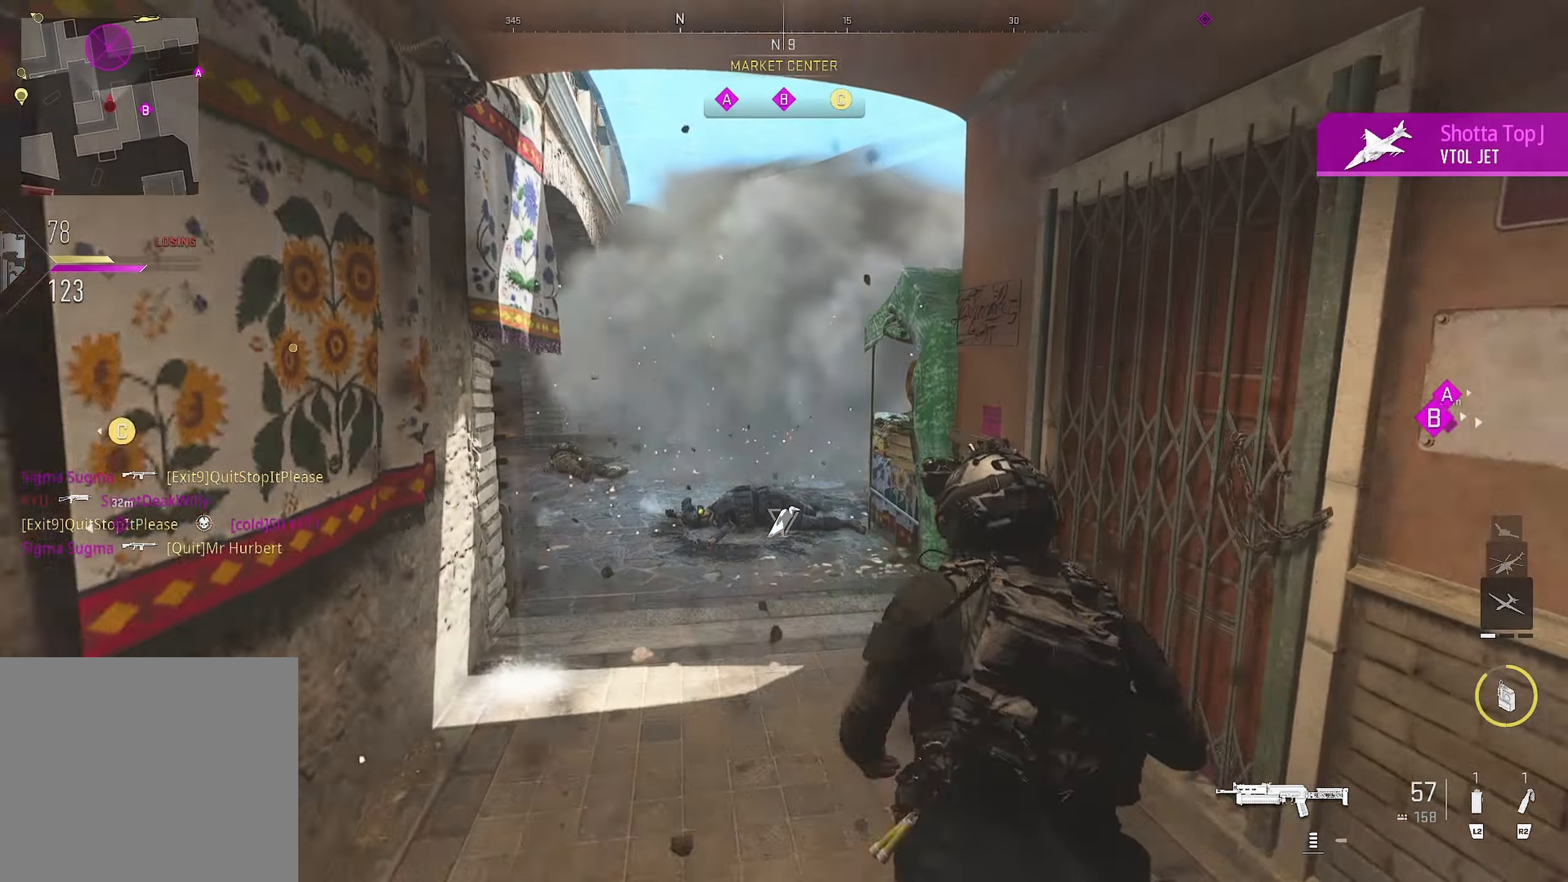
Gameplay with a controller (PlayStation layout); each line is a JSON object with the inputs held at the frame after it. "events" lists button and stick changes between this image and that frame as [ms after this image, input, new state], when the widget could be followed in between.
{"buttons": [], "left_stick": "left", "right_stick": "right", "events": [[234, "right_stick", "right"], [467, "left_stick", "left"]]}
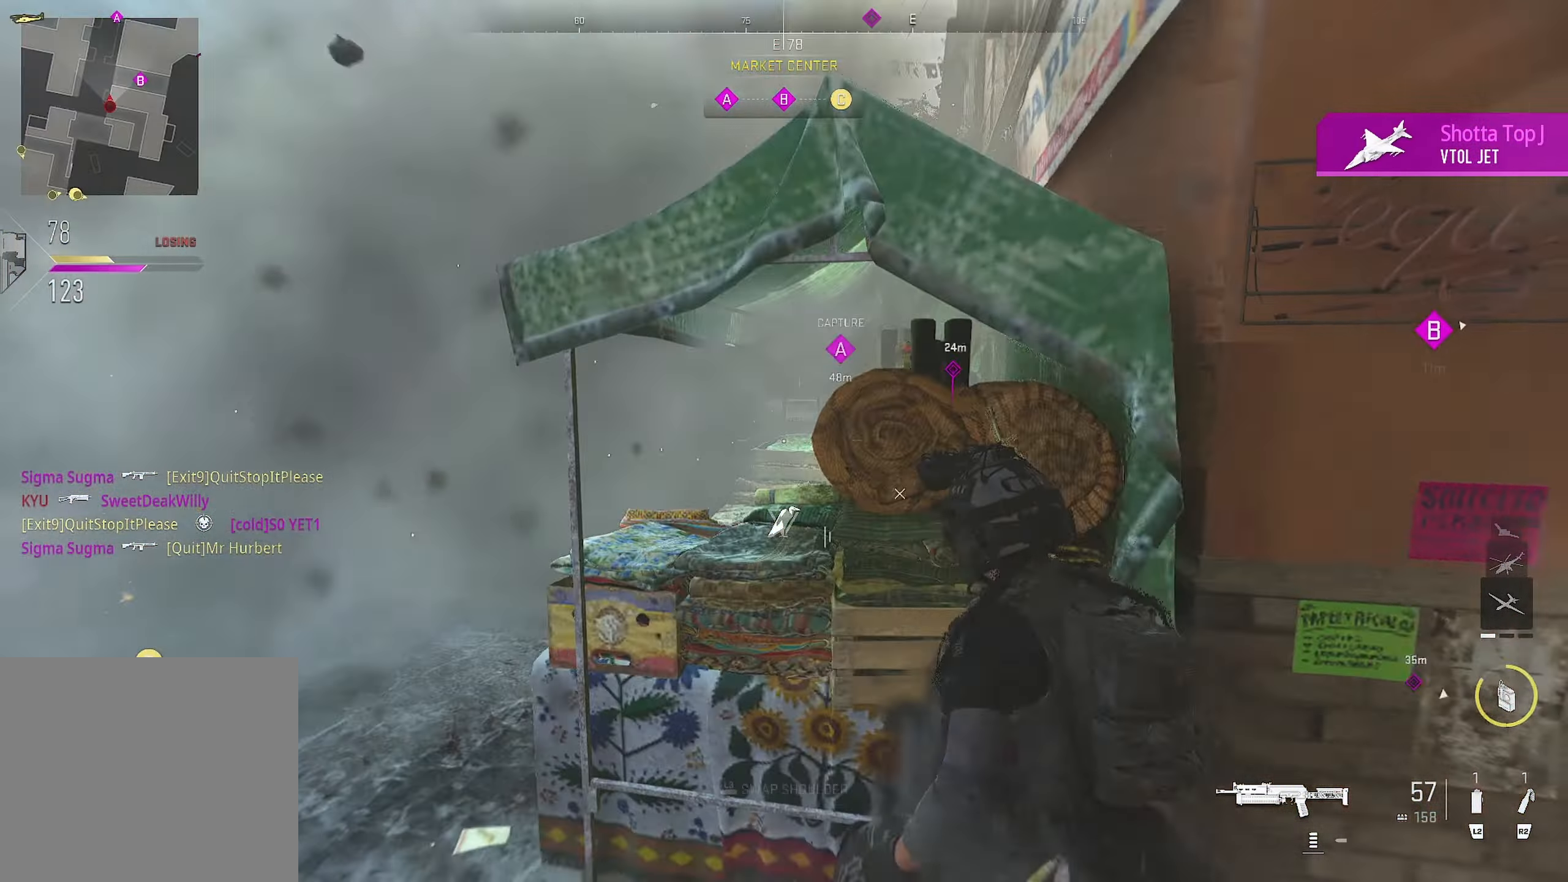
{"buttons": [], "left_stick": "up-right", "right_stick": "center", "events": [[17, "left_stick", "down-left"], [17, "right_stick", "center"], [134, "L2", "down"], [134, "right_stick", "up-right"], [317, "right_stick", "center"], [334, "L2", "up"], [467, "left_stick", "up-right"]]}
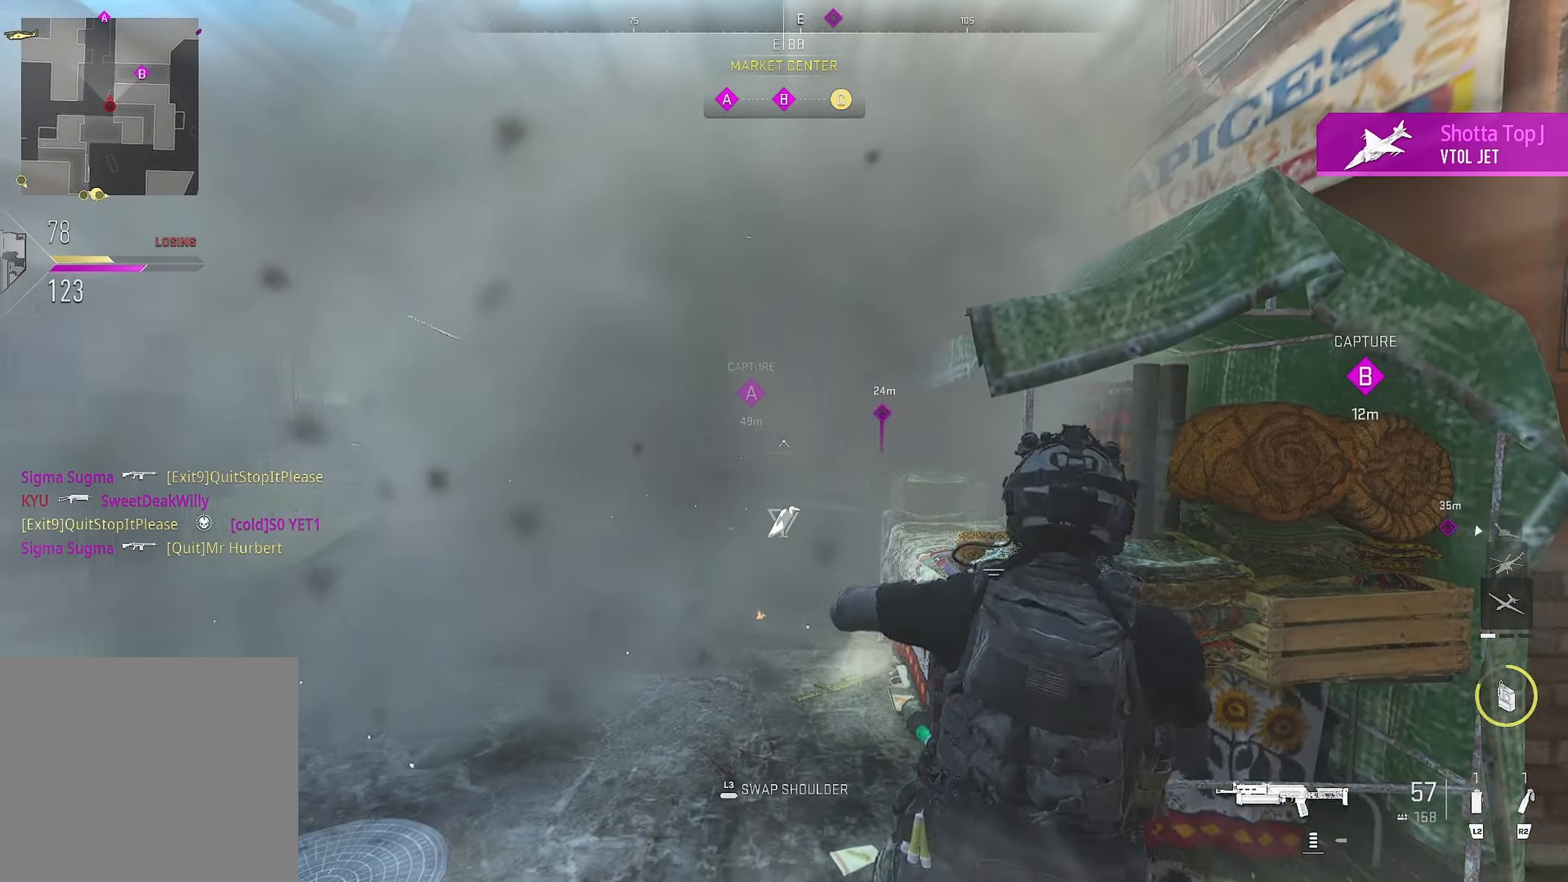
{"buttons": [], "left_stick": "up-right", "right_stick": "center", "events": [[133, "left_stick", "down-right"], [166, "right_stick", "left"], [233, "right_stick", "down"], [316, "left_stick", "right"], [416, "right_stick", "center"], [483, "left_stick", "up-right"]]}
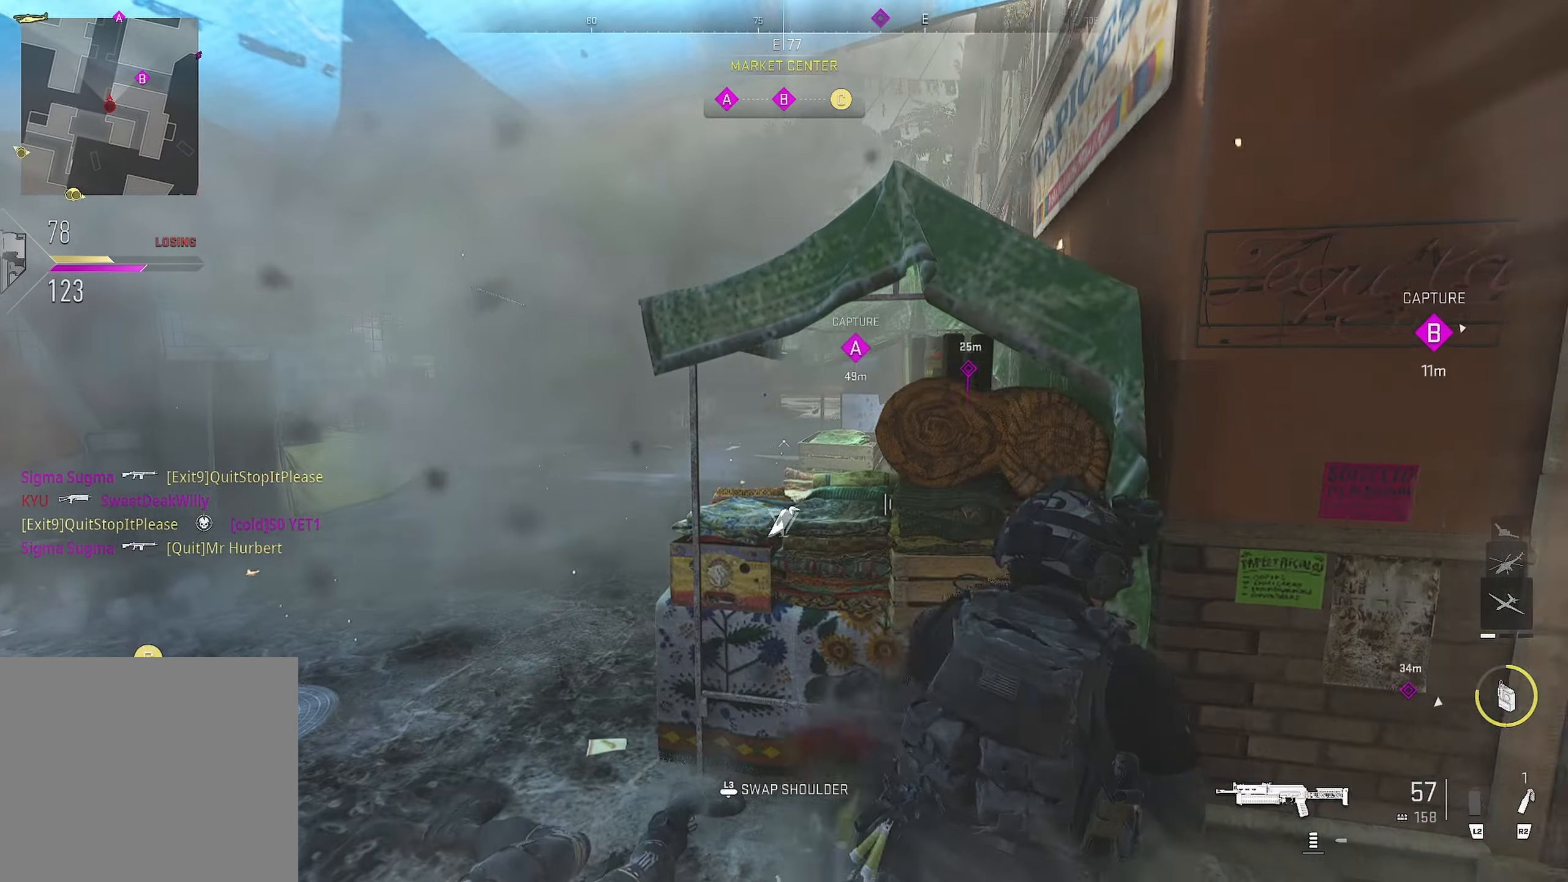
{"buttons": ["L1"], "left_stick": "left", "right_stick": "center", "events": [[133, "left_stick", "center"], [183, "L1", "down"], [183, "left_stick", "left"]]}
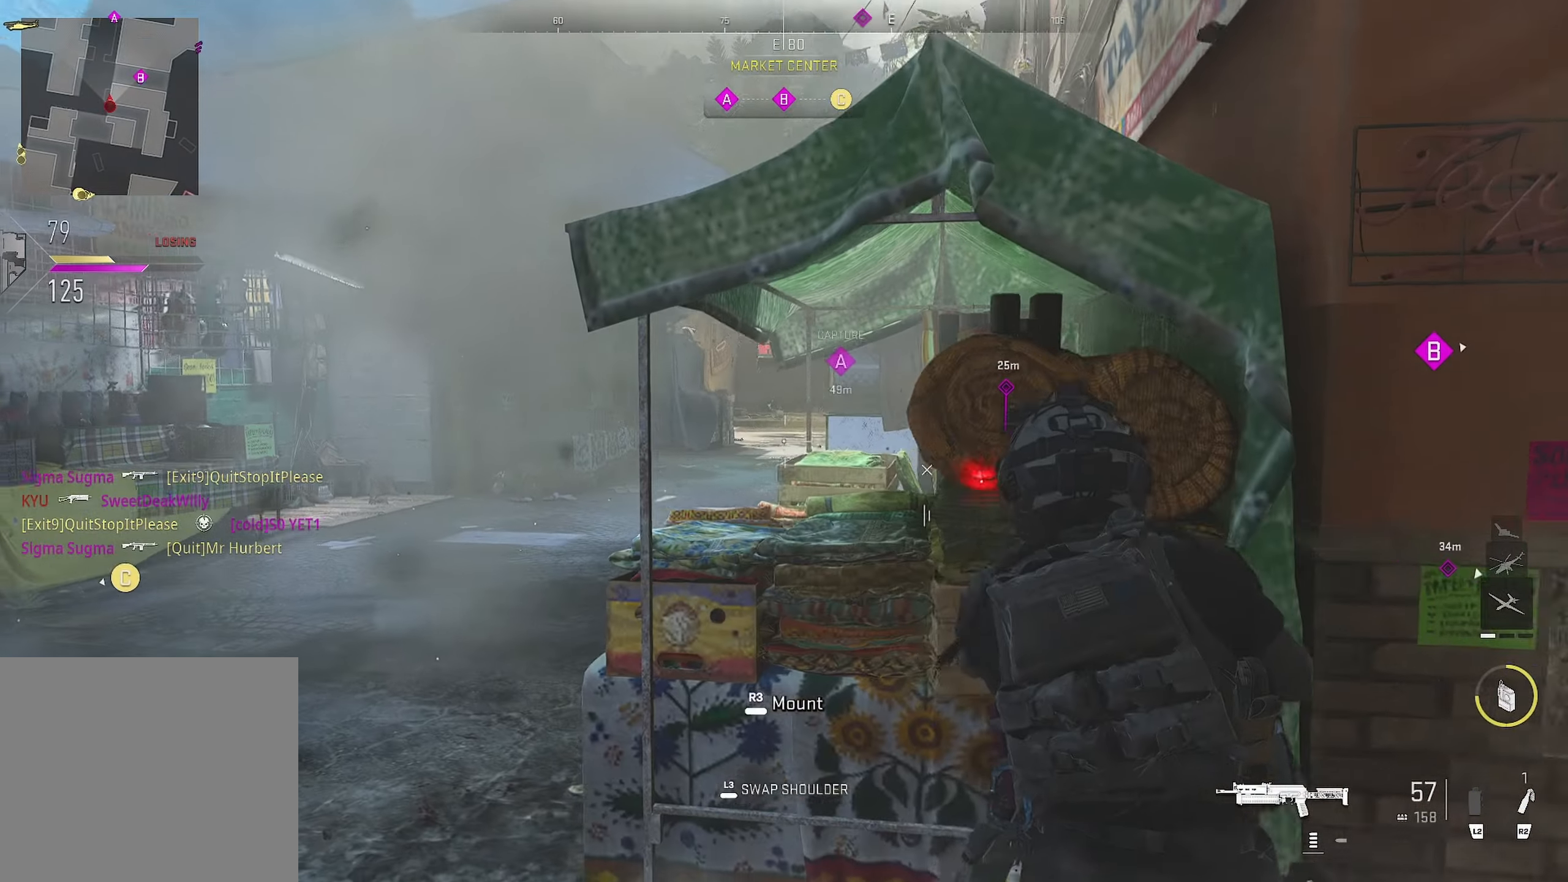
{"buttons": ["L1"], "left_stick": "left", "right_stick": "center", "events": [[166, "left_stick", "up-right"], [366, "left_stick", "left"]]}
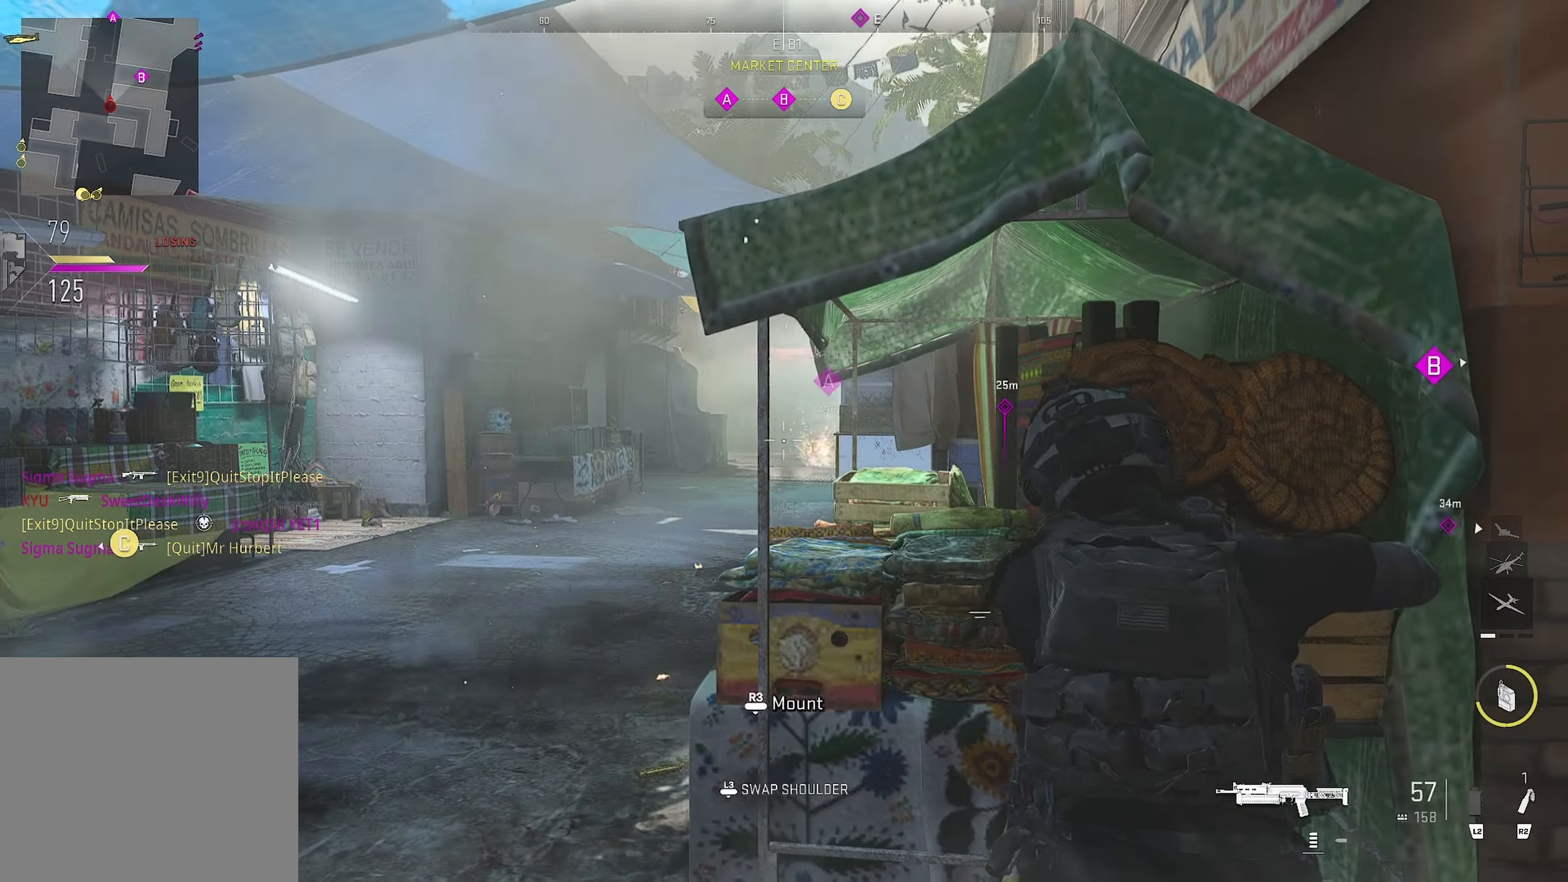
{"buttons": [], "left_stick": "left", "right_stick": "center", "events": [[133, "left_stick", "up-right"], [283, "left_stick", "right"], [400, "left_stick", "left"], [483, "L1", "up"]]}
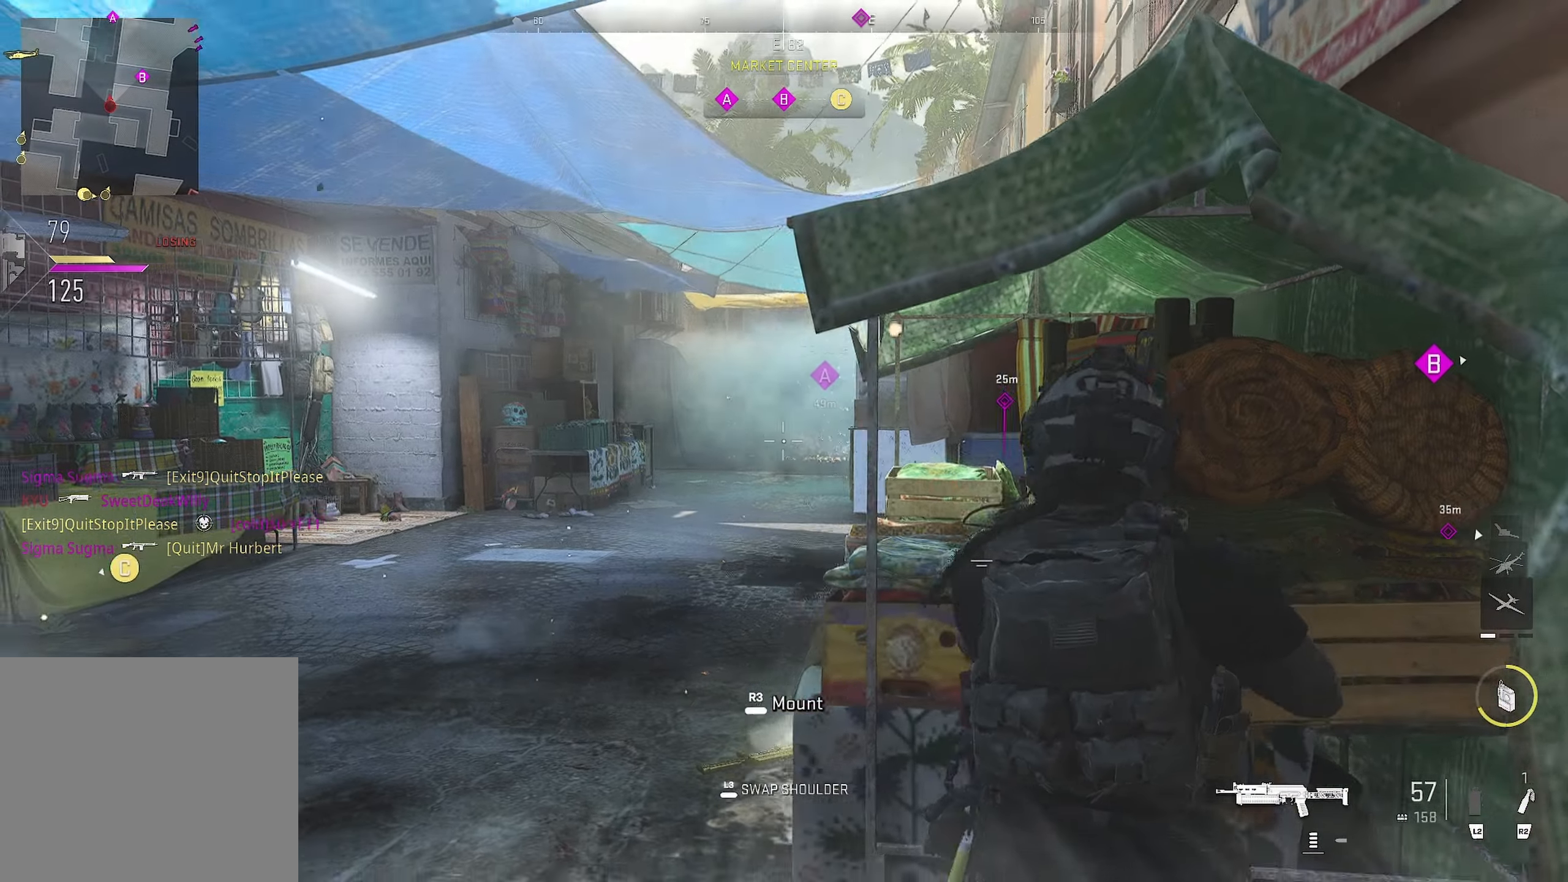
{"buttons": [], "left_stick": "up-left", "right_stick": "center", "events": [[83, "right_stick", "down-right"], [133, "left_stick", "up-left"], [250, "right_stick", "right"], [266, "L3", "down"], [416, "L3", "up"], [416, "right_stick", "center"]]}
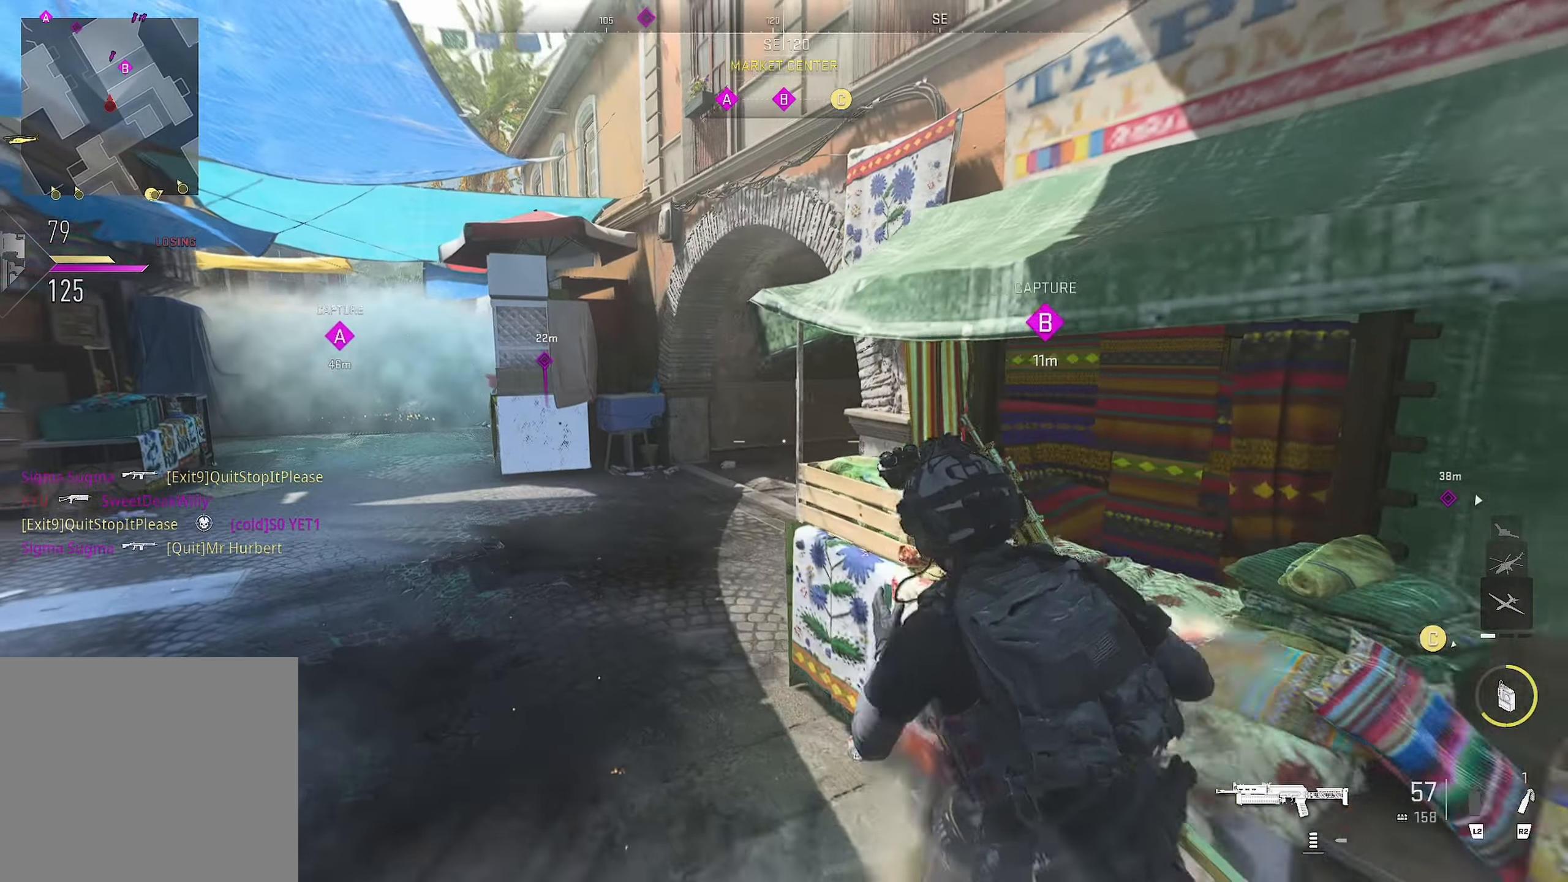
{"buttons": ["CROSS", "L1"], "left_stick": "left", "right_stick": "right", "events": [[83, "right_stick", "right"], [250, "CROSS", "down"], [350, "L1", "down"], [366, "left_stick", "left"]]}
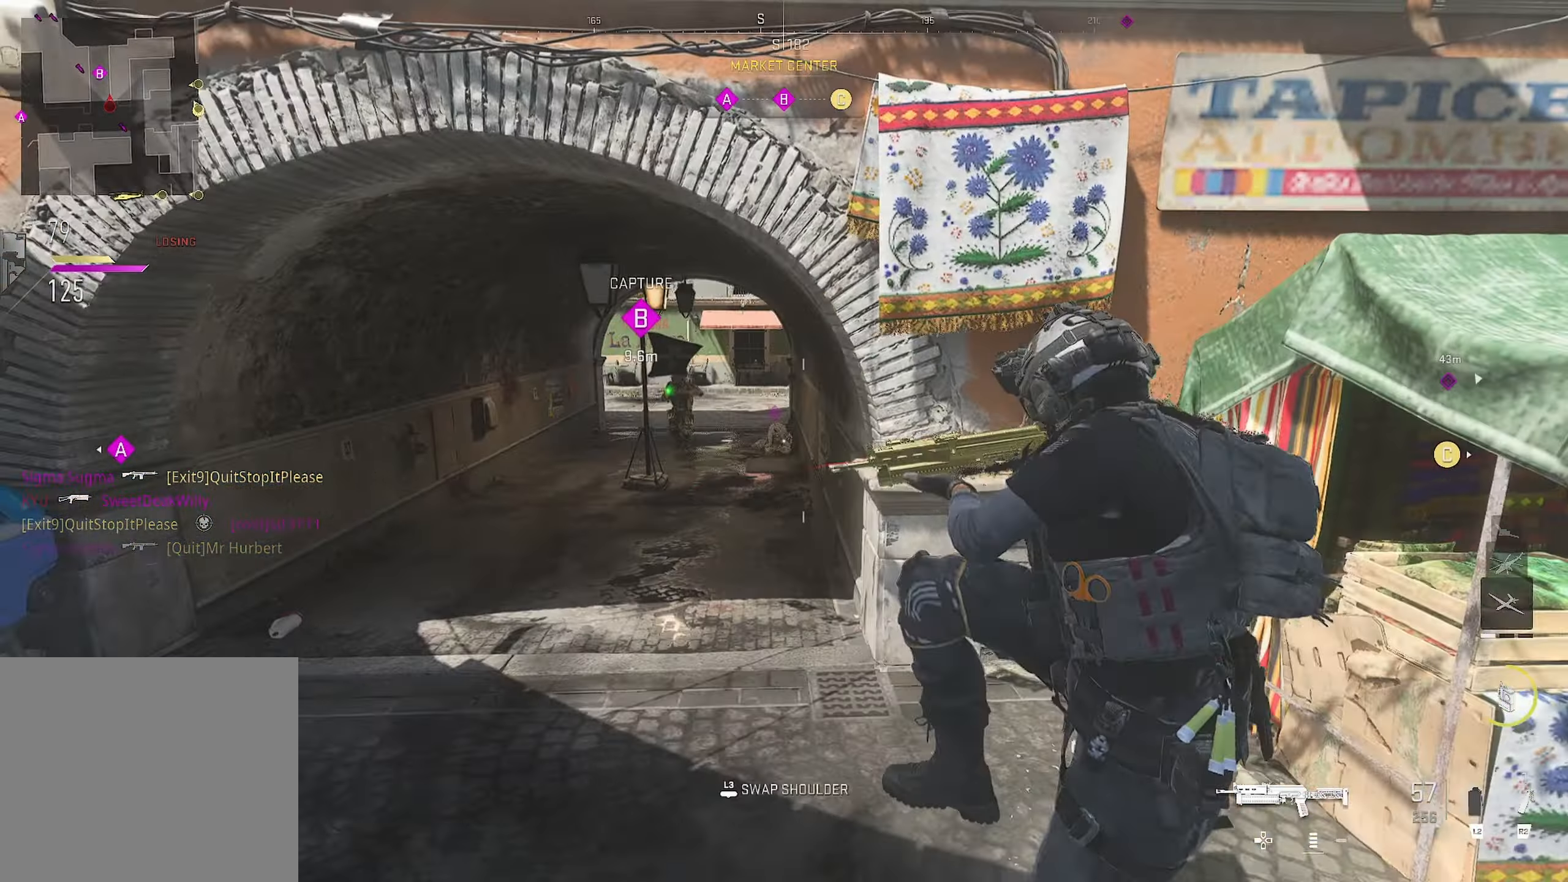
{"buttons": ["L1"], "left_stick": "down-left", "right_stick": "up", "events": [[83, "CROSS", "up"], [83, "left_stick", "down-left"], [500, "right_stick", "up"]]}
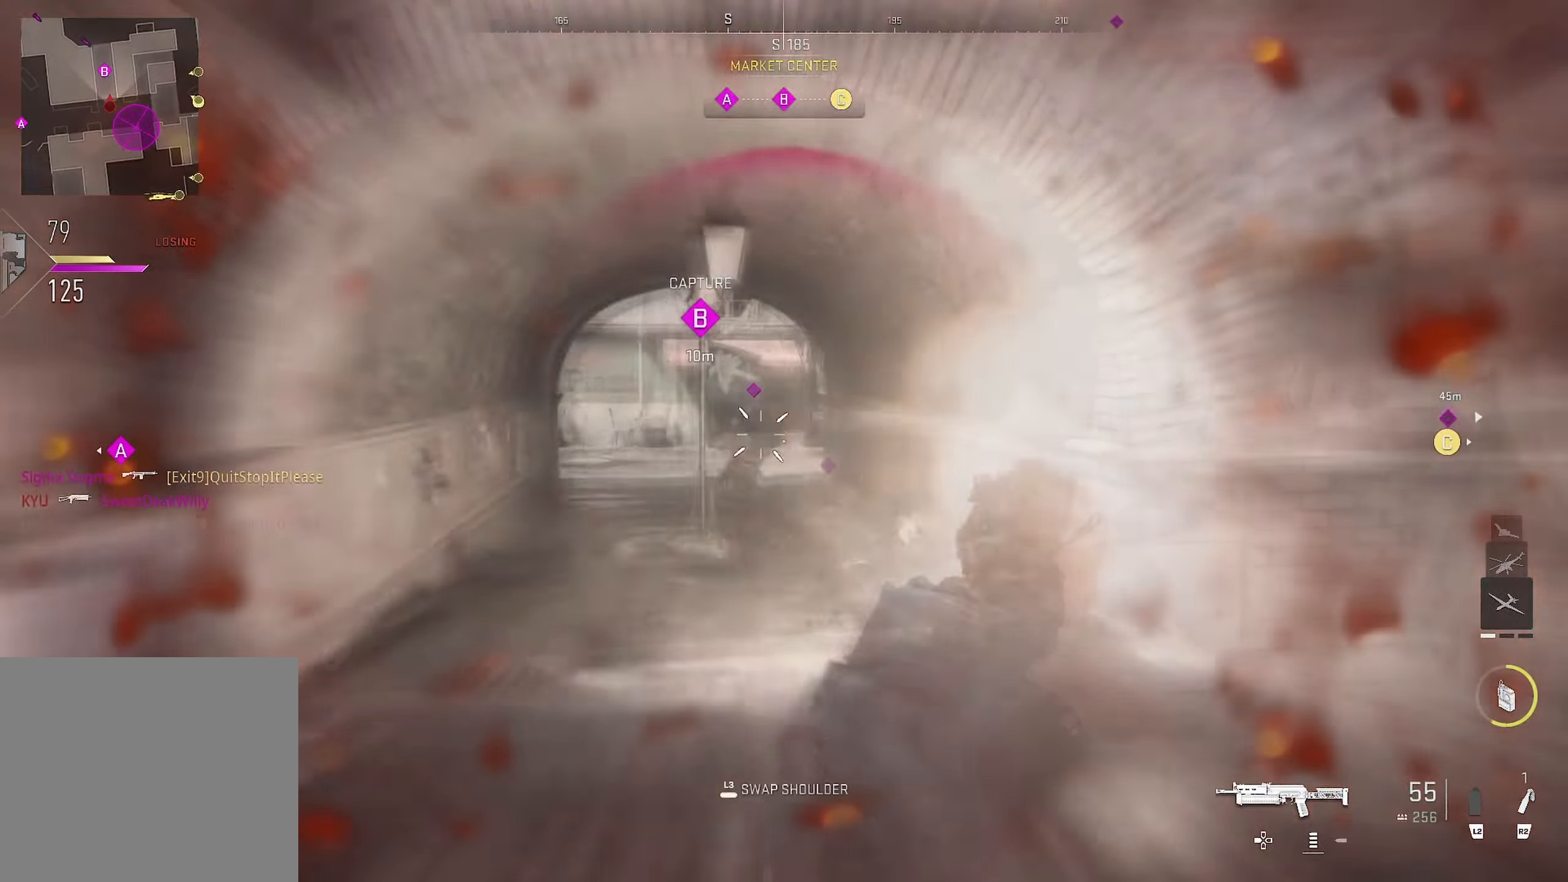
{"buttons": ["L1", "R1"], "left_stick": "down", "right_stick": "down", "events": [[33, "R1", "down"], [33, "right_stick", "down-right"], [100, "right_stick", "center"], [133, "left_stick", "down"], [166, "right_stick", "down"]]}
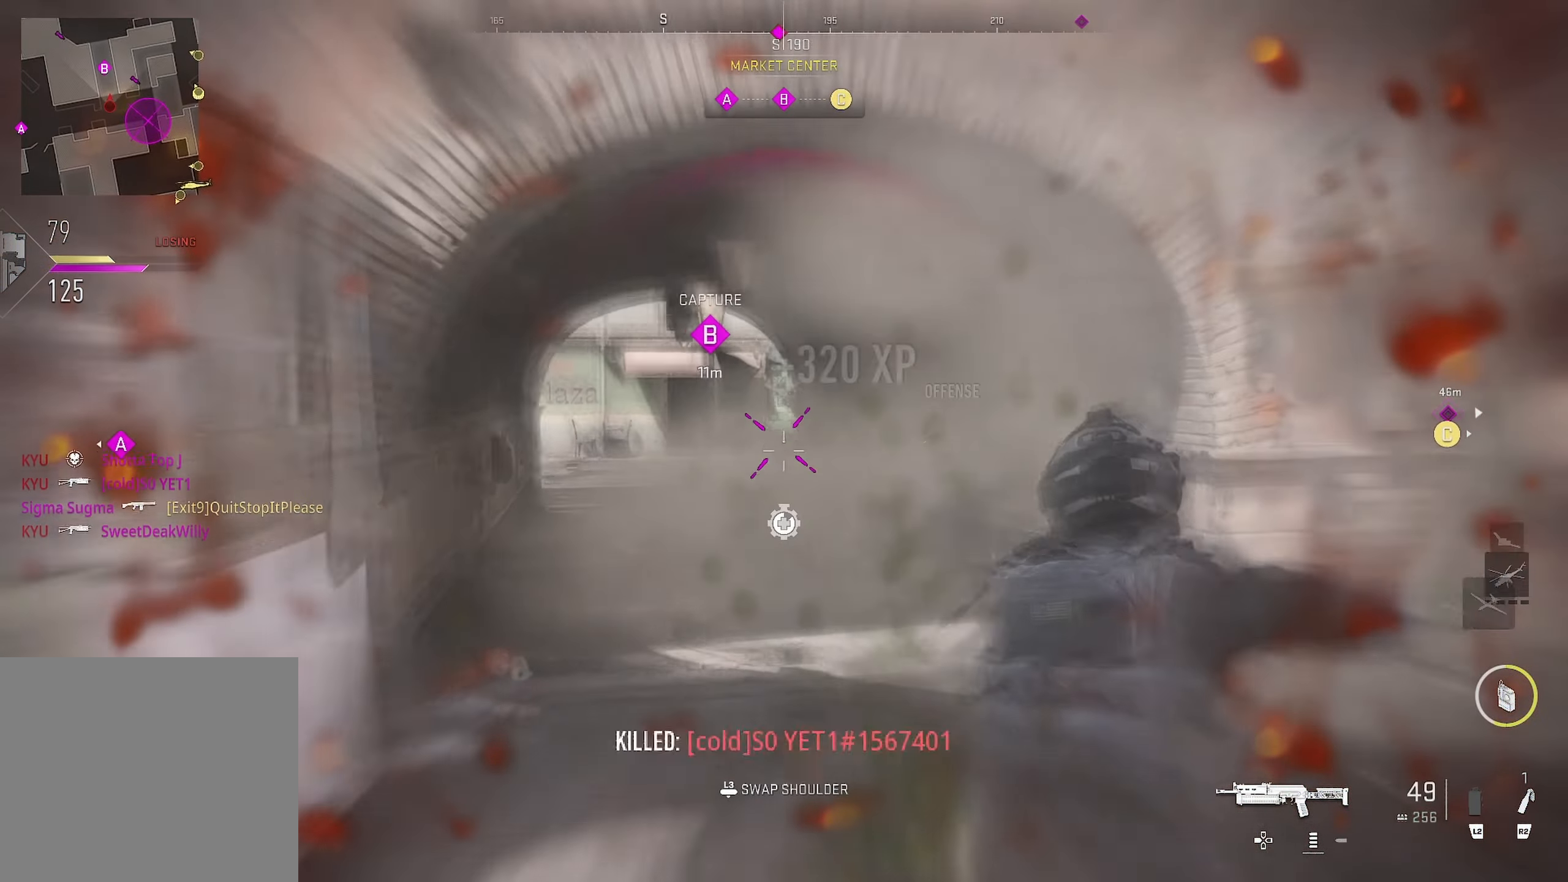
{"buttons": ["CIRCLE", "L1", "R1"], "left_stick": "right", "right_stick": "down", "events": [[66, "CIRCLE", "down"], [133, "left_stick", "right"]]}
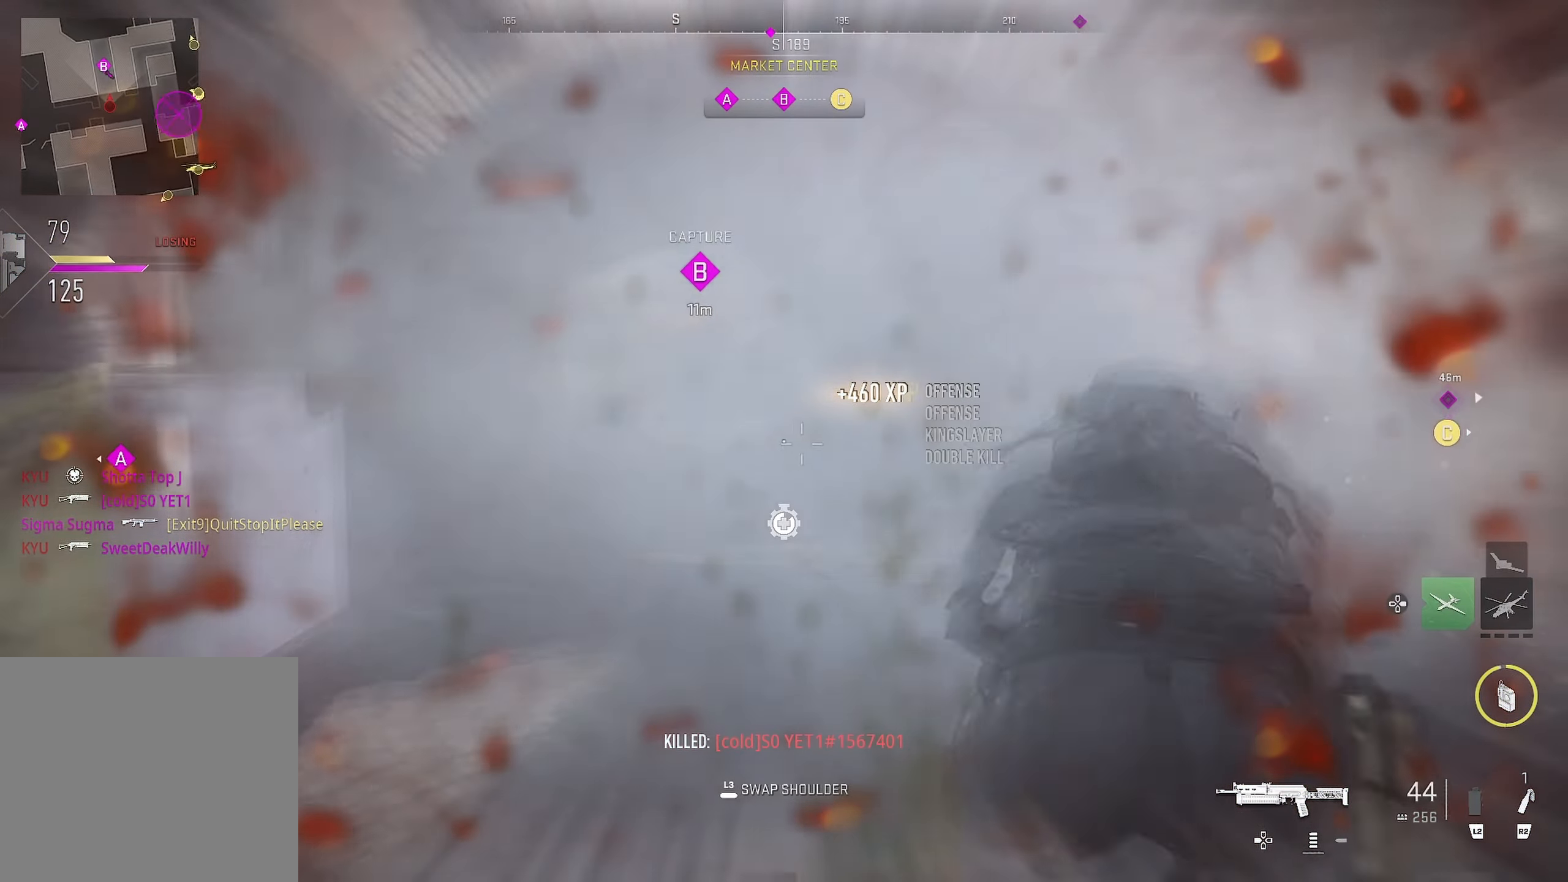
{"buttons": [], "left_stick": "up-left", "right_stick": "center", "events": [[233, "CIRCLE", "up"], [233, "CROSS", "down"], [233, "L1", "up"], [233, "R1", "up"], [233, "left_stick", "down-left"], [233, "right_stick", "left"], [300, "CROSS", "up"], [300, "L3", "down"], [300, "left_stick", "up-left"], [350, "L3", "up"], [450, "right_stick", "center"]]}
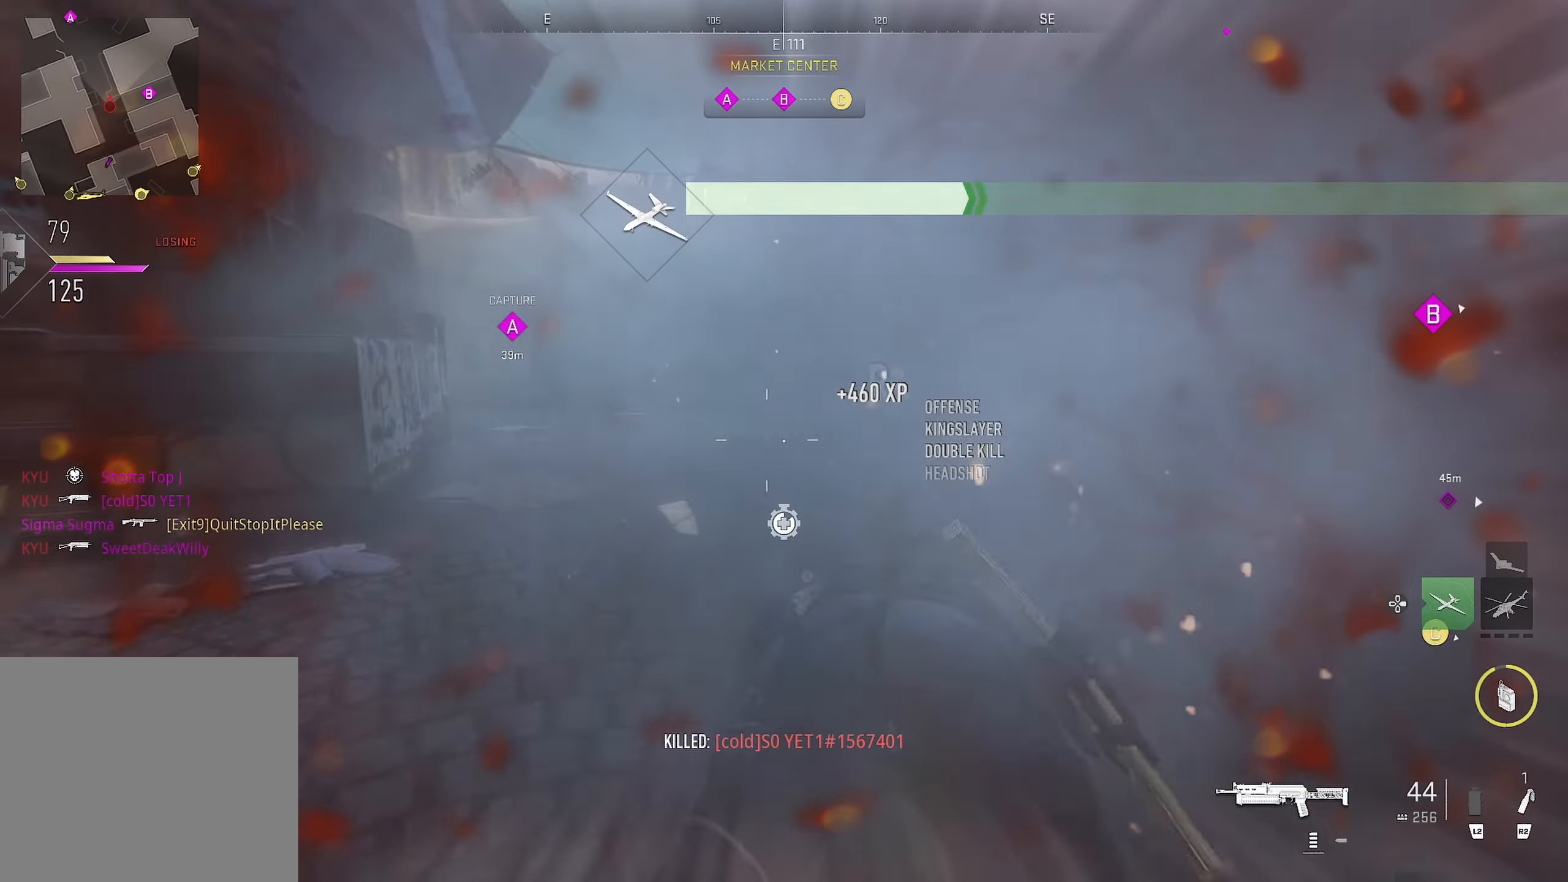
{"buttons": [], "left_stick": "up", "right_stick": "center", "events": [[83, "right_stick", "right"], [283, "left_stick", "up"], [283, "right_stick", "left"], [483, "right_stick", "center"]]}
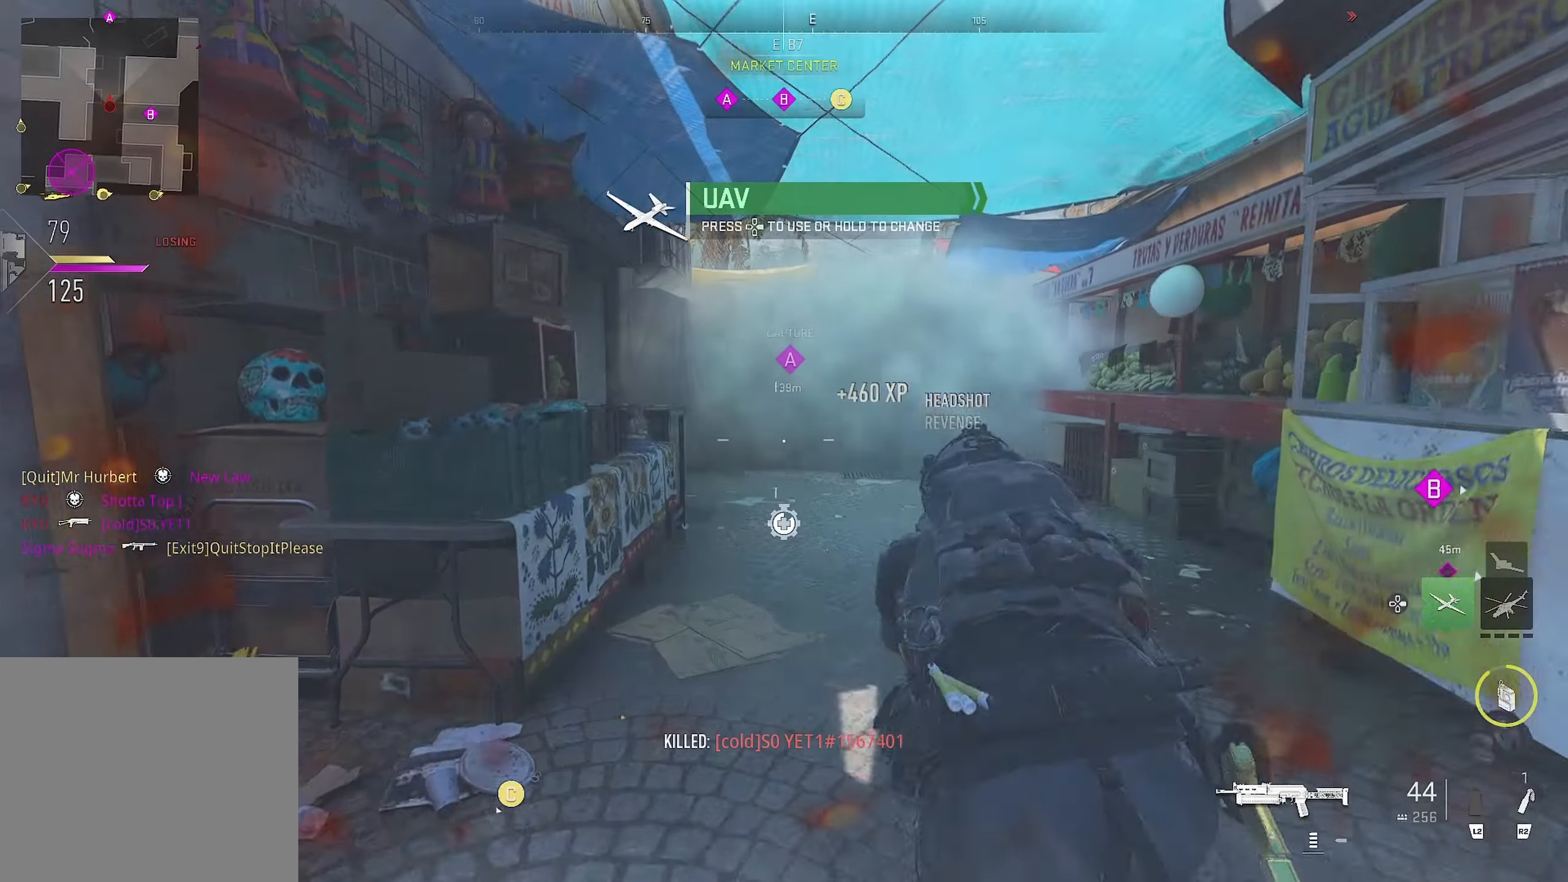
{"buttons": [], "left_stick": "up", "right_stick": "center", "events": []}
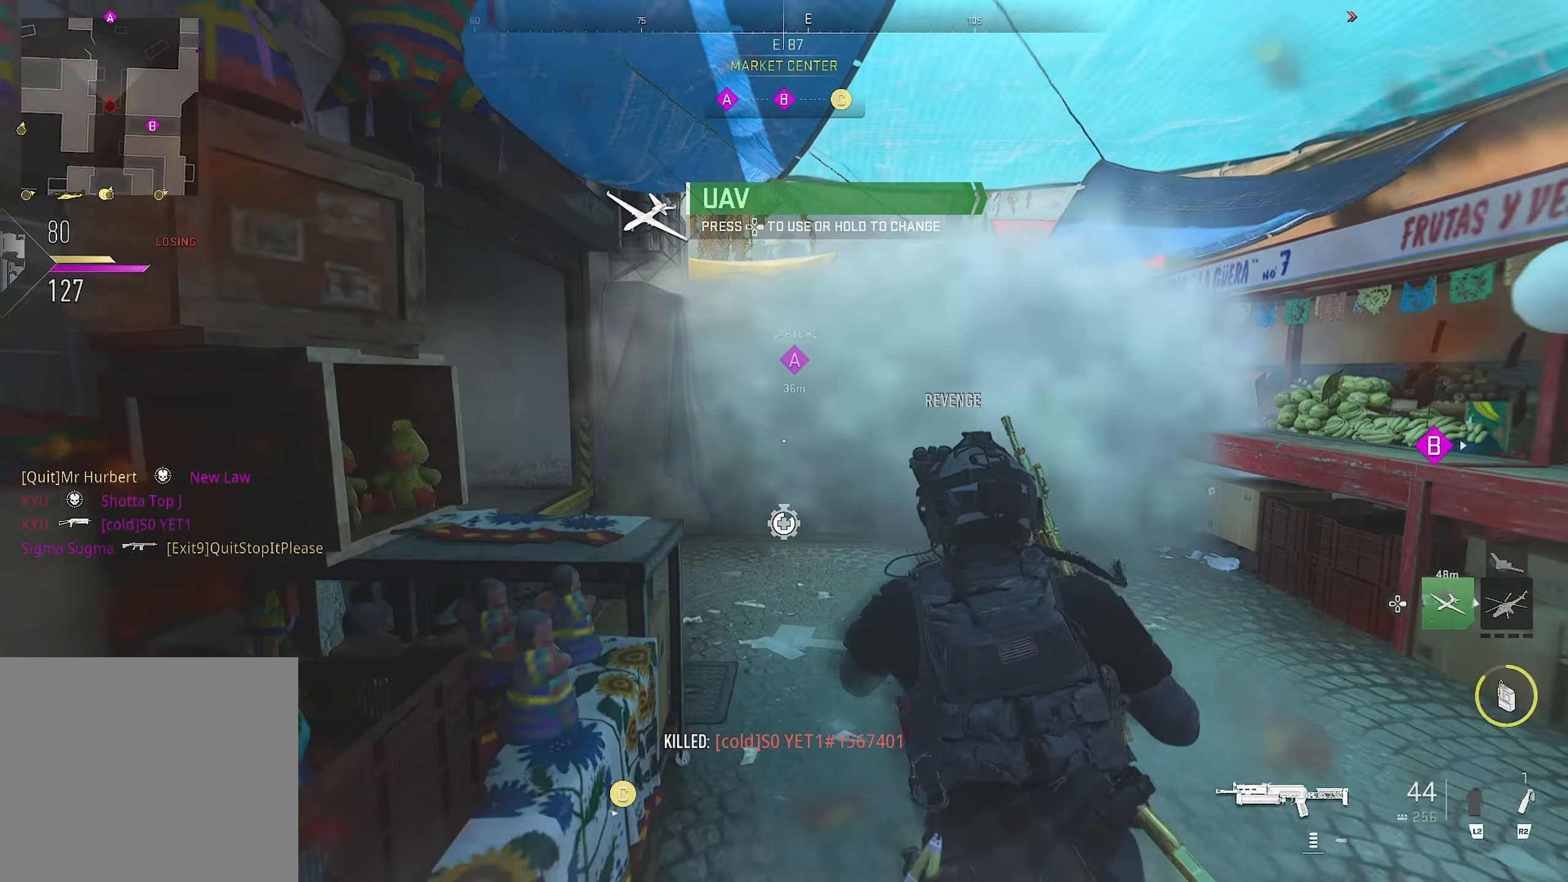
{"buttons": [], "left_stick": "up-left", "right_stick": "right", "events": [[350, "left_stick", "up-left"], [450, "right_stick", "right"]]}
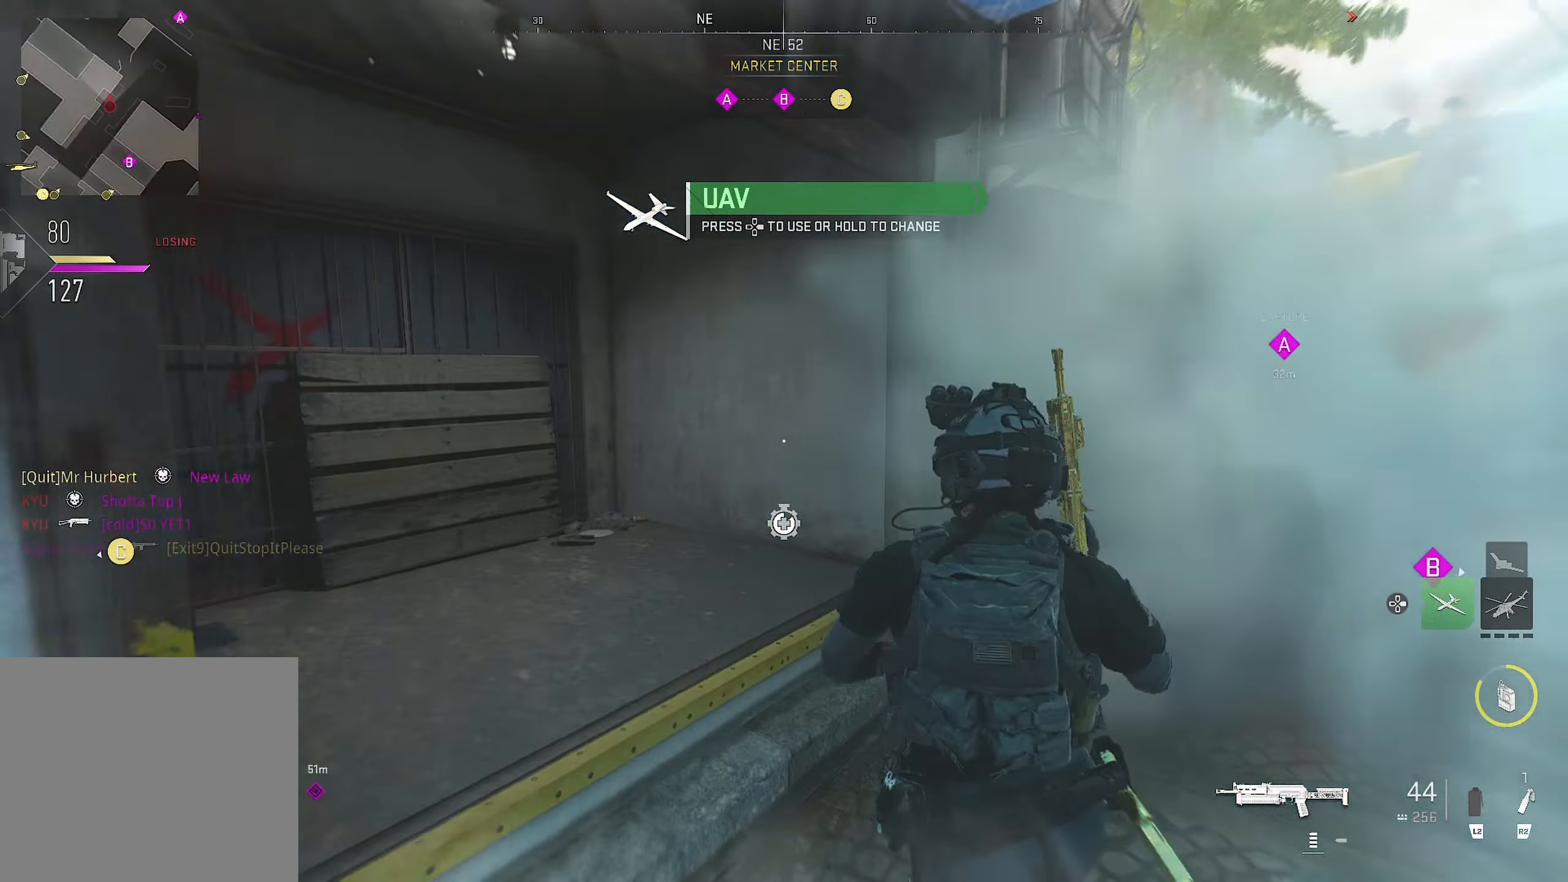
{"buttons": [], "left_stick": "up", "right_stick": "right", "events": [[233, "right_stick", "down"], [317, "left_stick", "up"], [317, "right_stick", "left"], [383, "right_stick", "center"], [433, "right_stick", "right"]]}
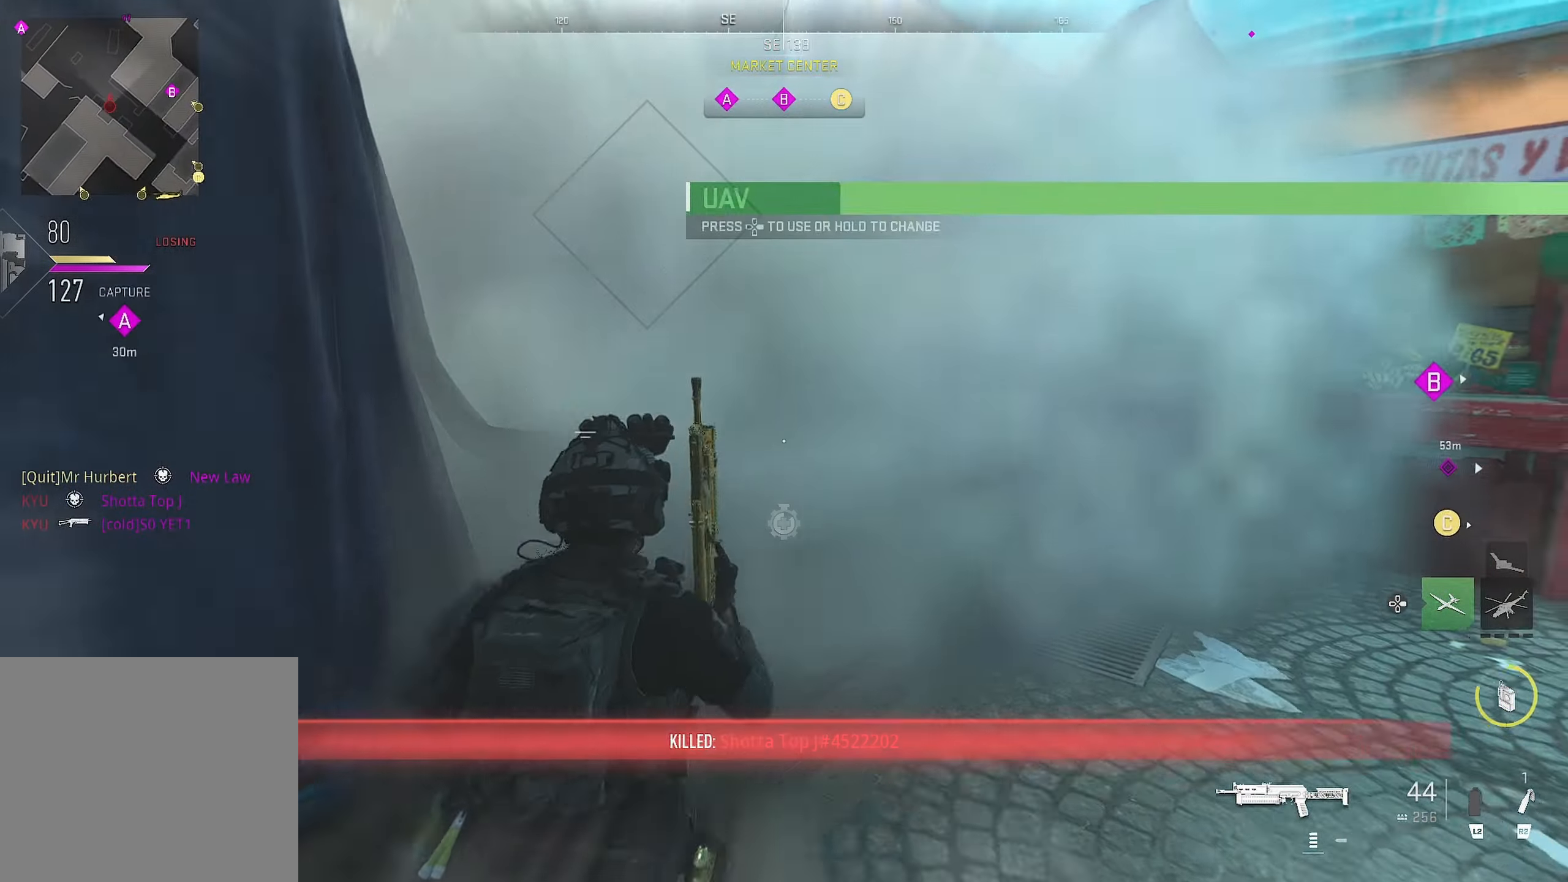
{"buttons": [], "left_stick": "up", "right_stick": "left", "events": [[367, "right_stick", "left"]]}
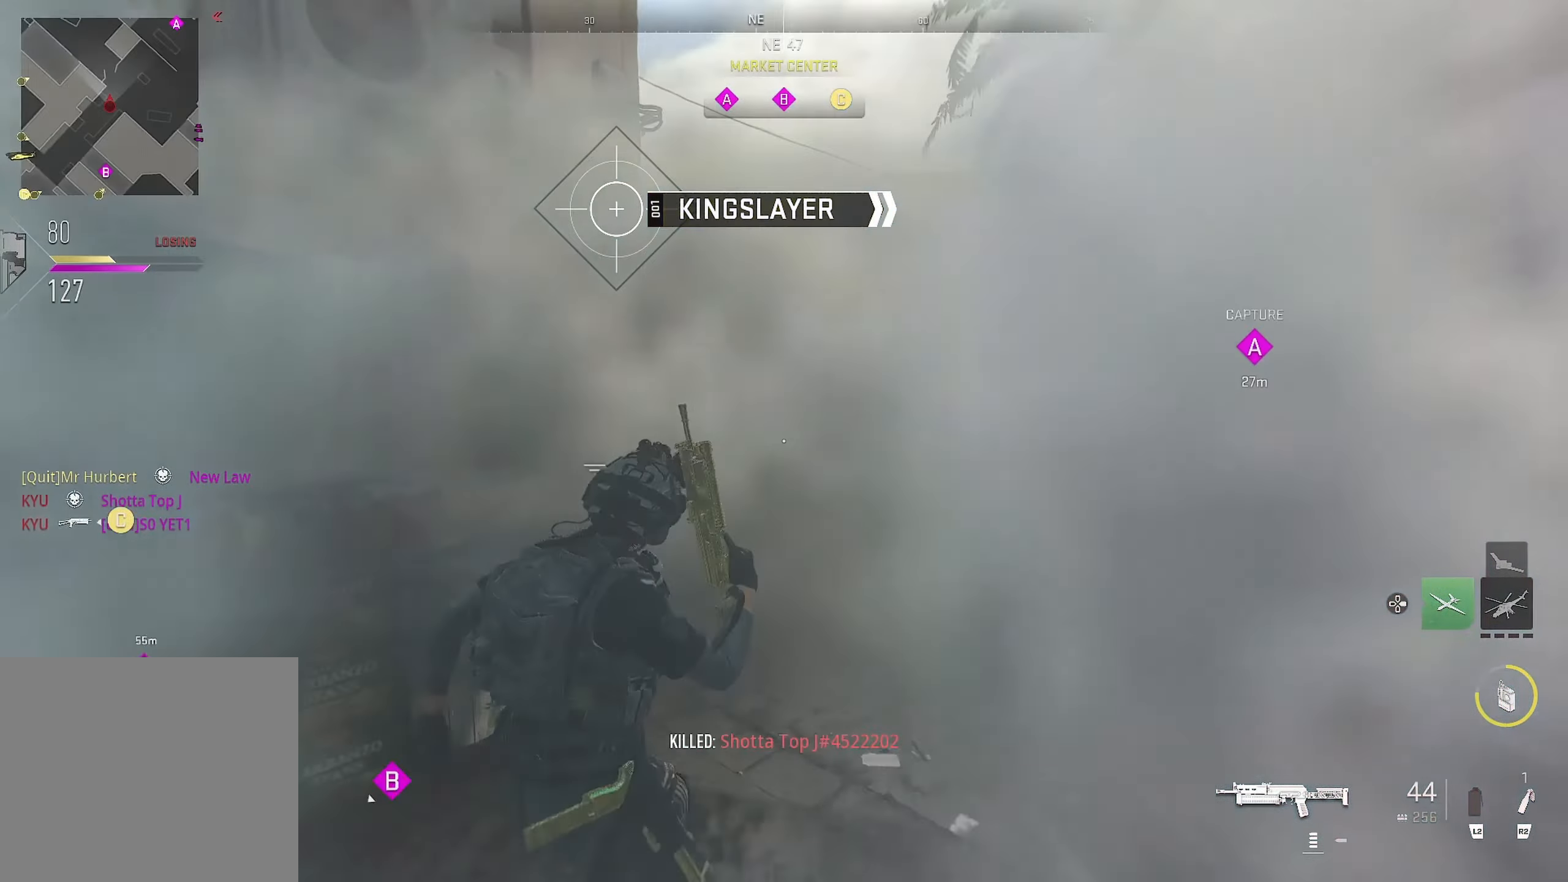
{"buttons": [], "left_stick": "up", "right_stick": "left", "events": [[17, "right_stick", "center"], [283, "right_stick", "left"]]}
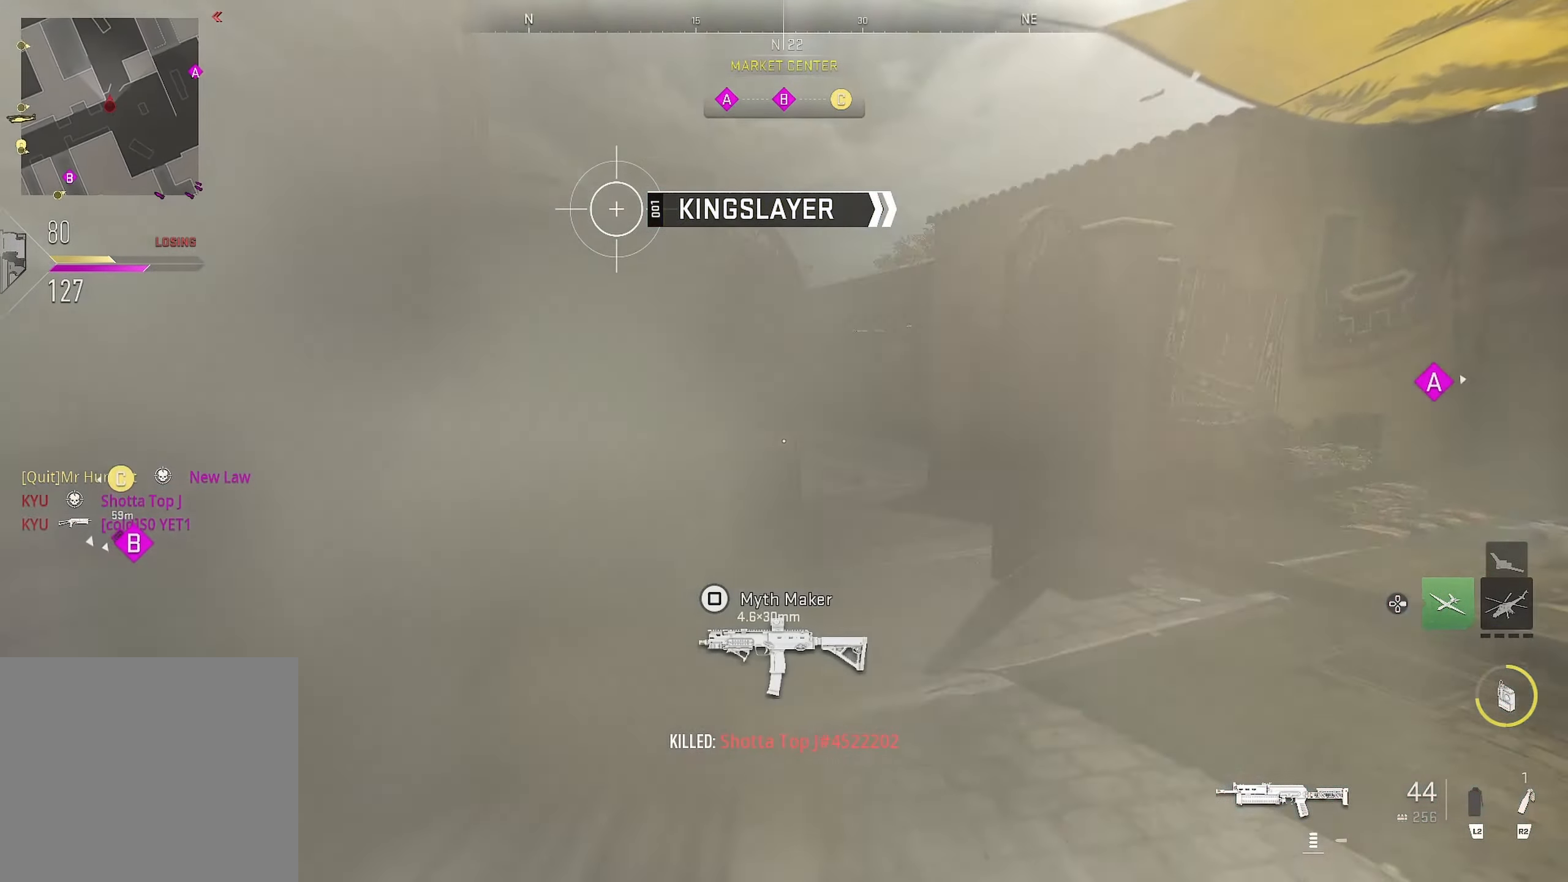
{"buttons": [], "left_stick": "up-right", "right_stick": "left", "events": [[17, "right_stick", "center"], [267, "right_stick", "right"], [500, "left_stick", "up-right"], [500, "right_stick", "left"]]}
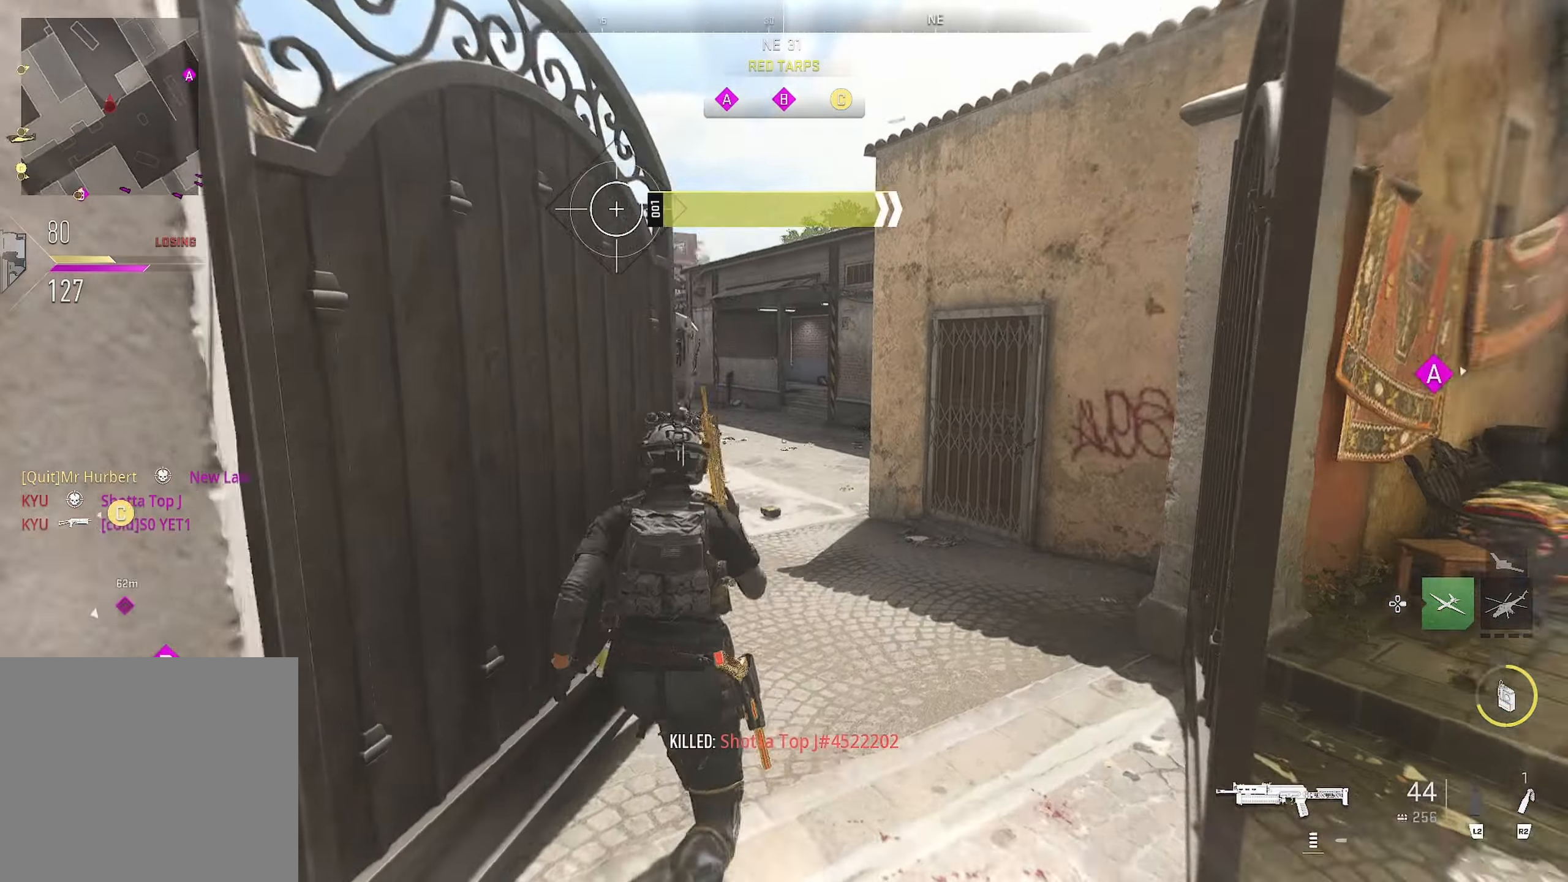
{"buttons": [], "left_stick": "down-right", "right_stick": "center", "events": [[400, "CROSS", "down"], [400, "left_stick", "down-right"], [400, "right_stick", "center"], [417, "CROSS", "up"]]}
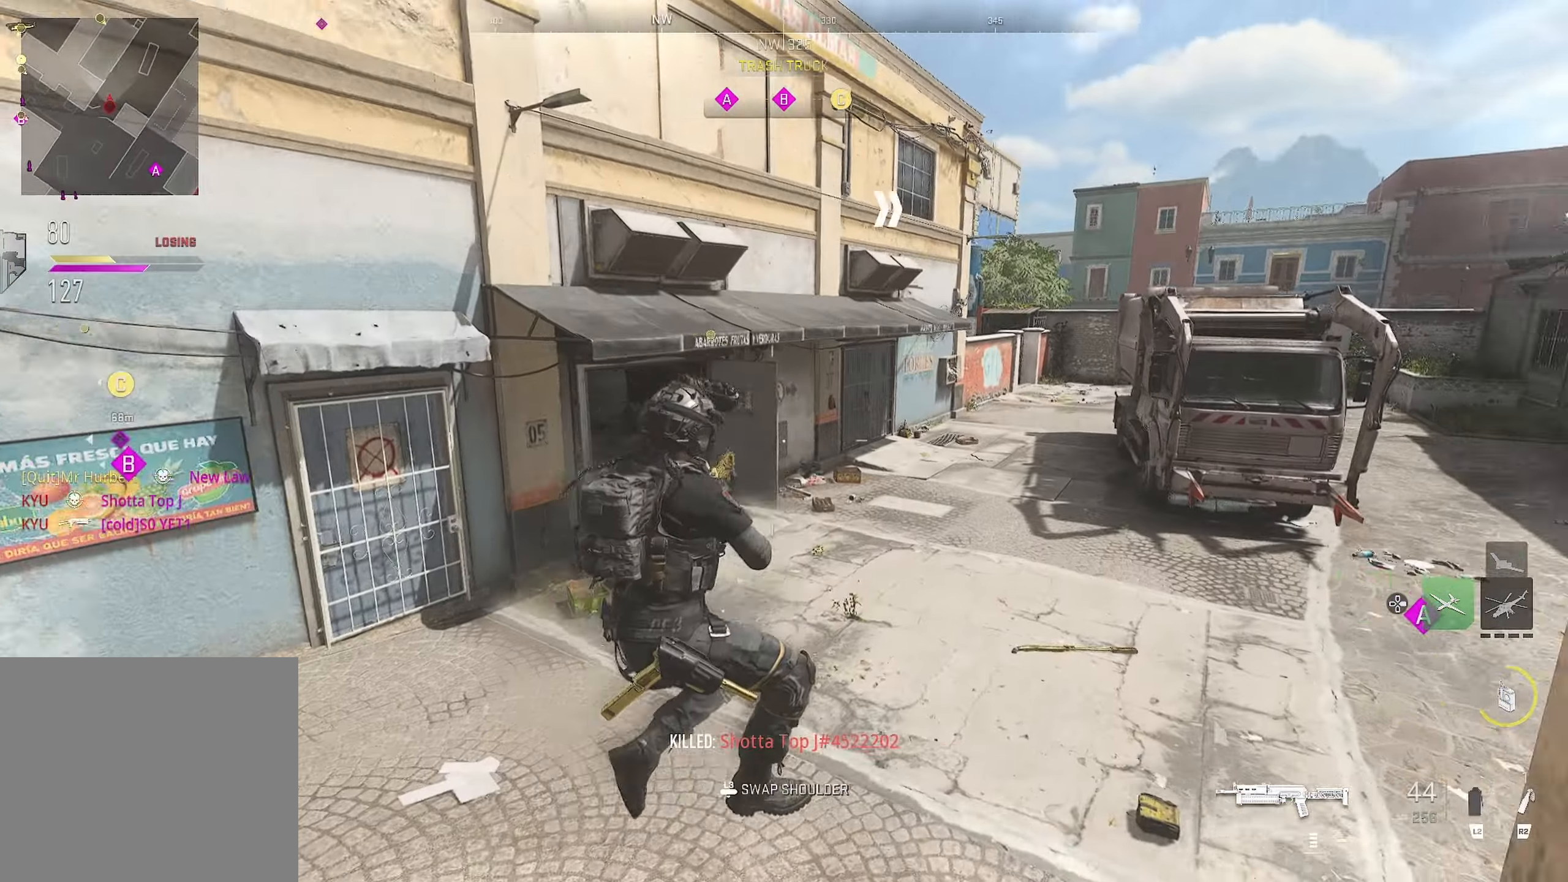
{"buttons": [], "left_stick": "up", "right_stick": "center", "events": [[17, "right_stick", "right"], [133, "left_stick", "up"], [333, "right_stick", "center"]]}
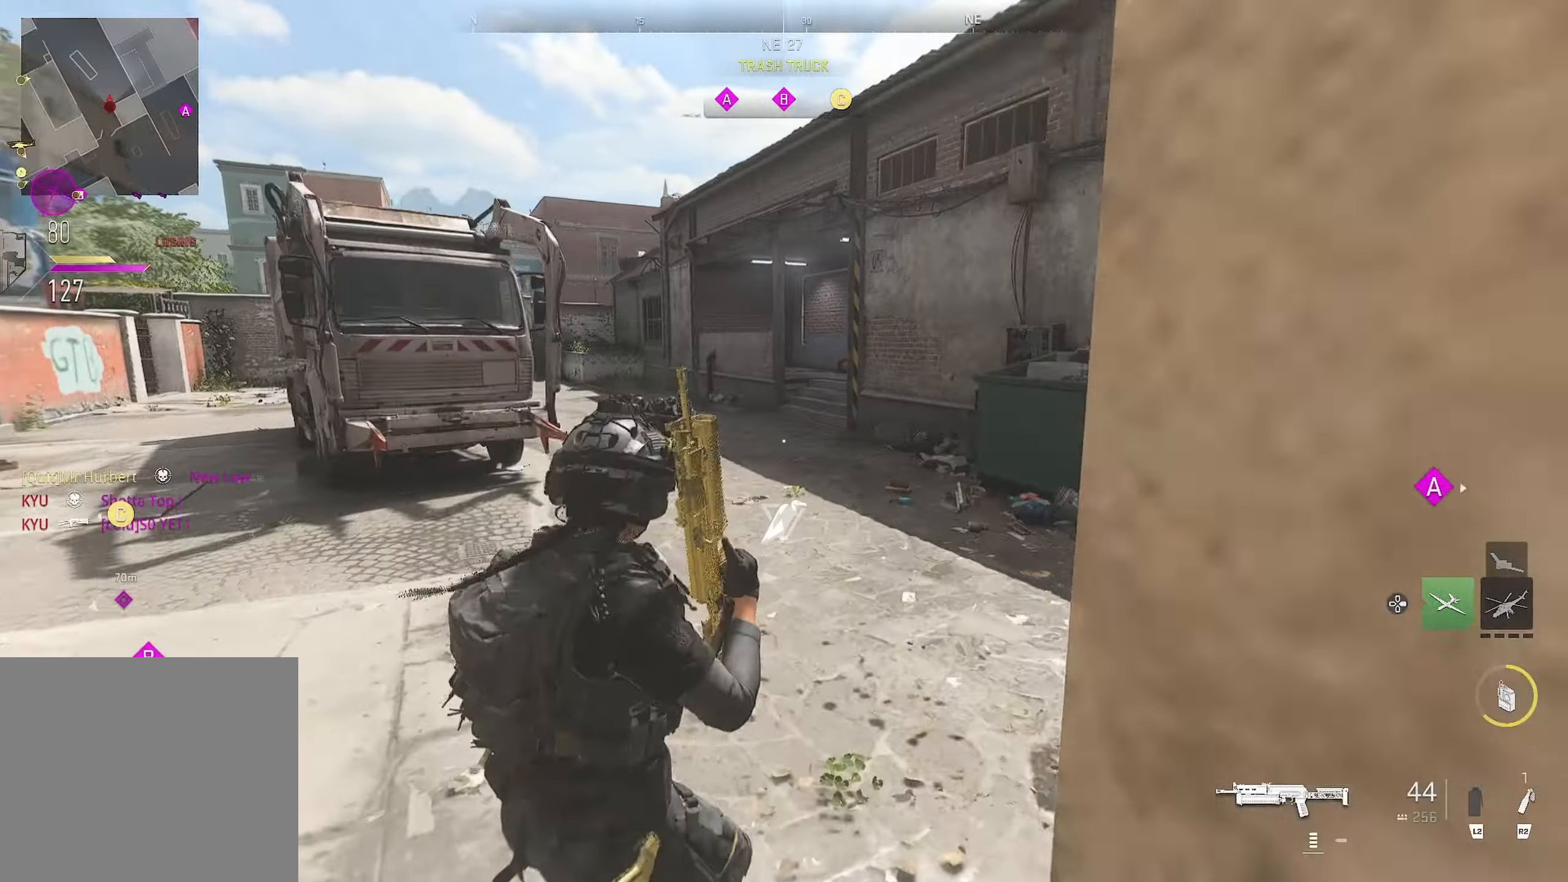
{"buttons": [], "left_stick": "up", "right_stick": "center", "events": []}
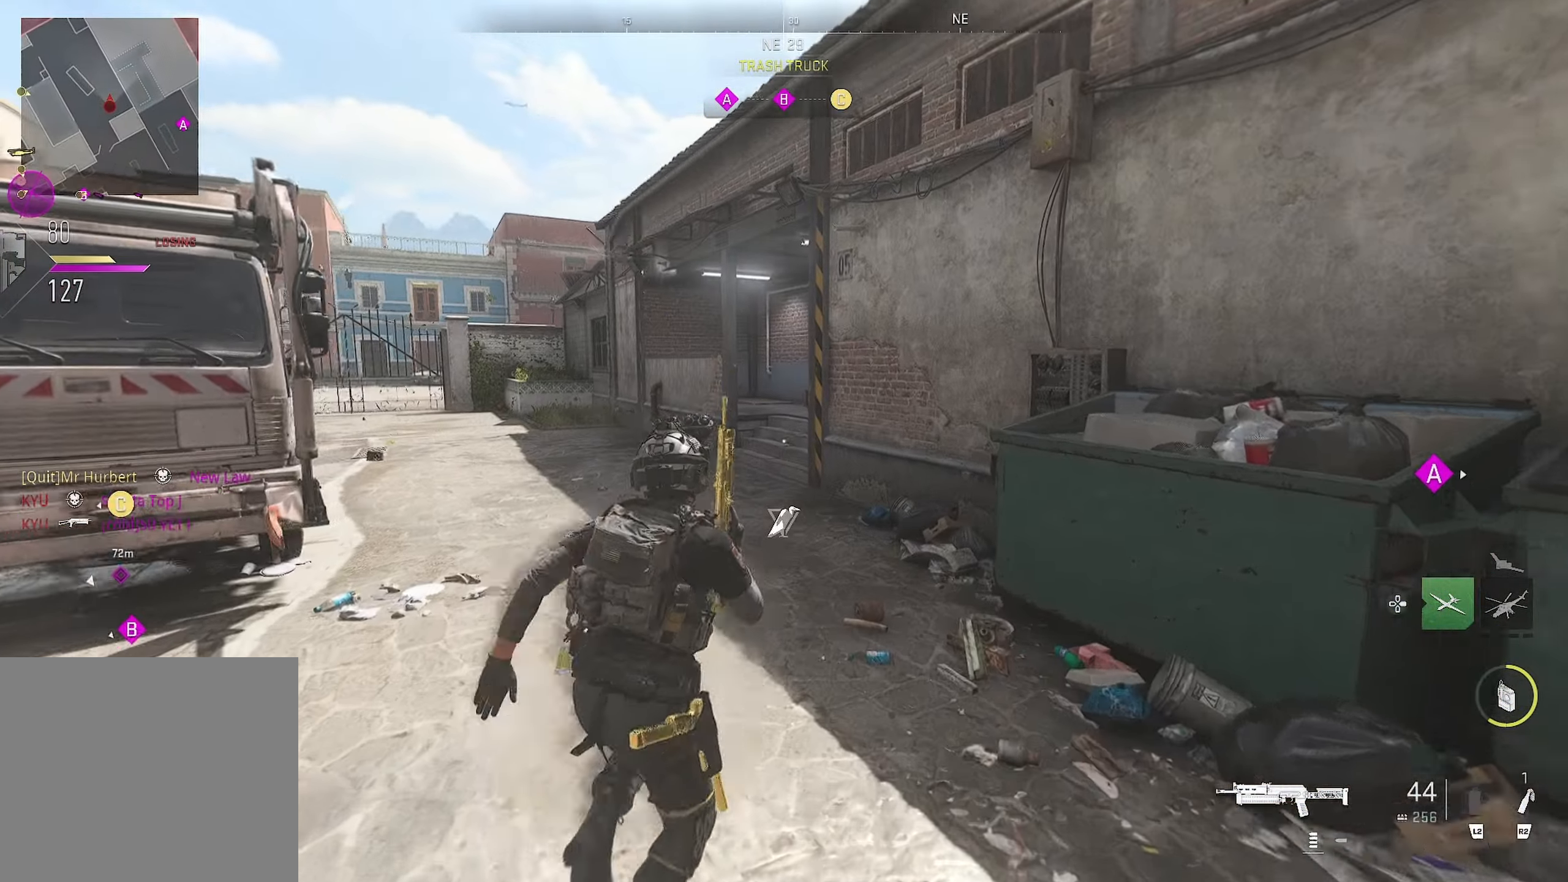
{"buttons": ["L3"], "left_stick": "up-right", "right_stick": "up-left", "events": [[100, "right_stick", "left"], [284, "left_stick", "up-right"], [284, "right_stick", "center"], [500, "L3", "down"], [500, "right_stick", "up-left"]]}
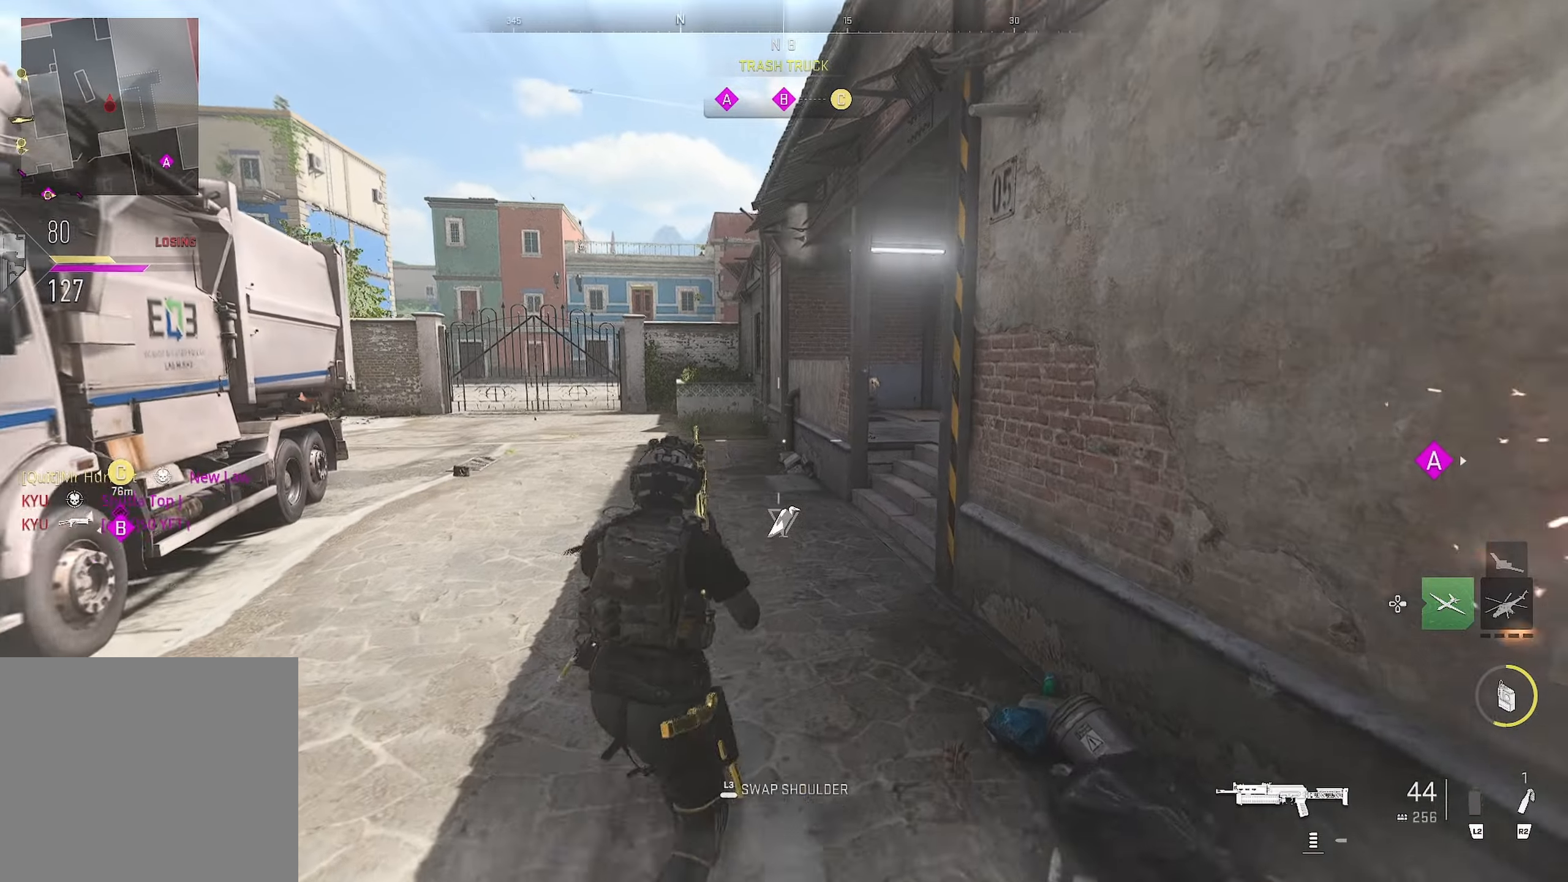
{"buttons": [], "left_stick": "up", "right_stick": "right", "events": [[84, "right_stick", "center"], [100, "L3", "up"], [167, "left_stick", "up"], [350, "right_stick", "right"]]}
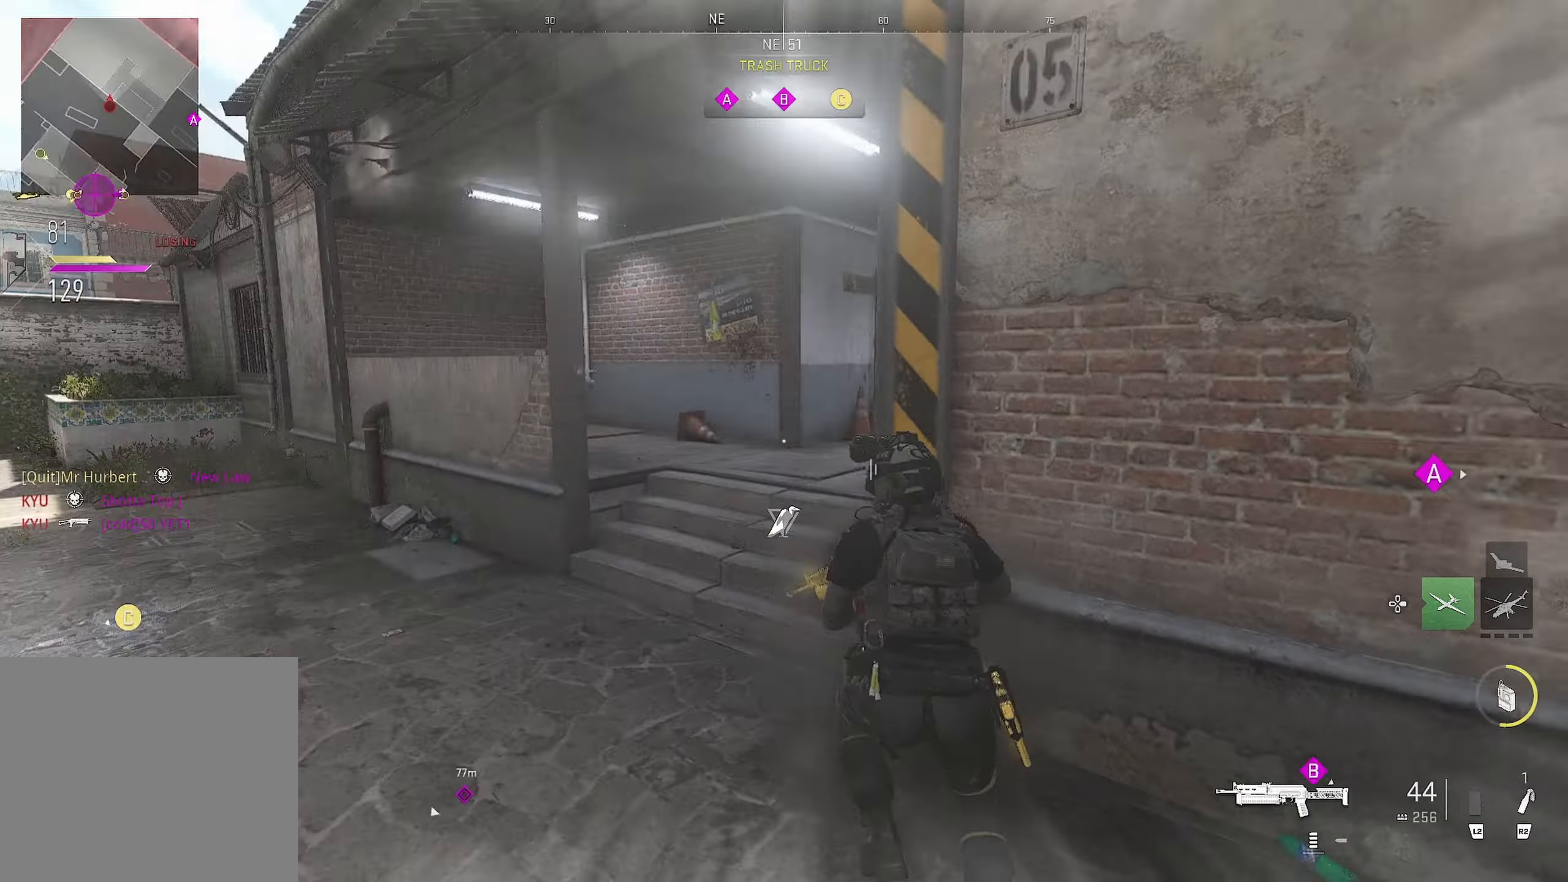
{"buttons": [], "left_stick": "up", "right_stick": "down", "events": [[150, "right_stick", "center"], [250, "right_stick", "right"], [400, "right_stick", "center"], [450, "right_stick", "down-left"], [500, "right_stick", "down"]]}
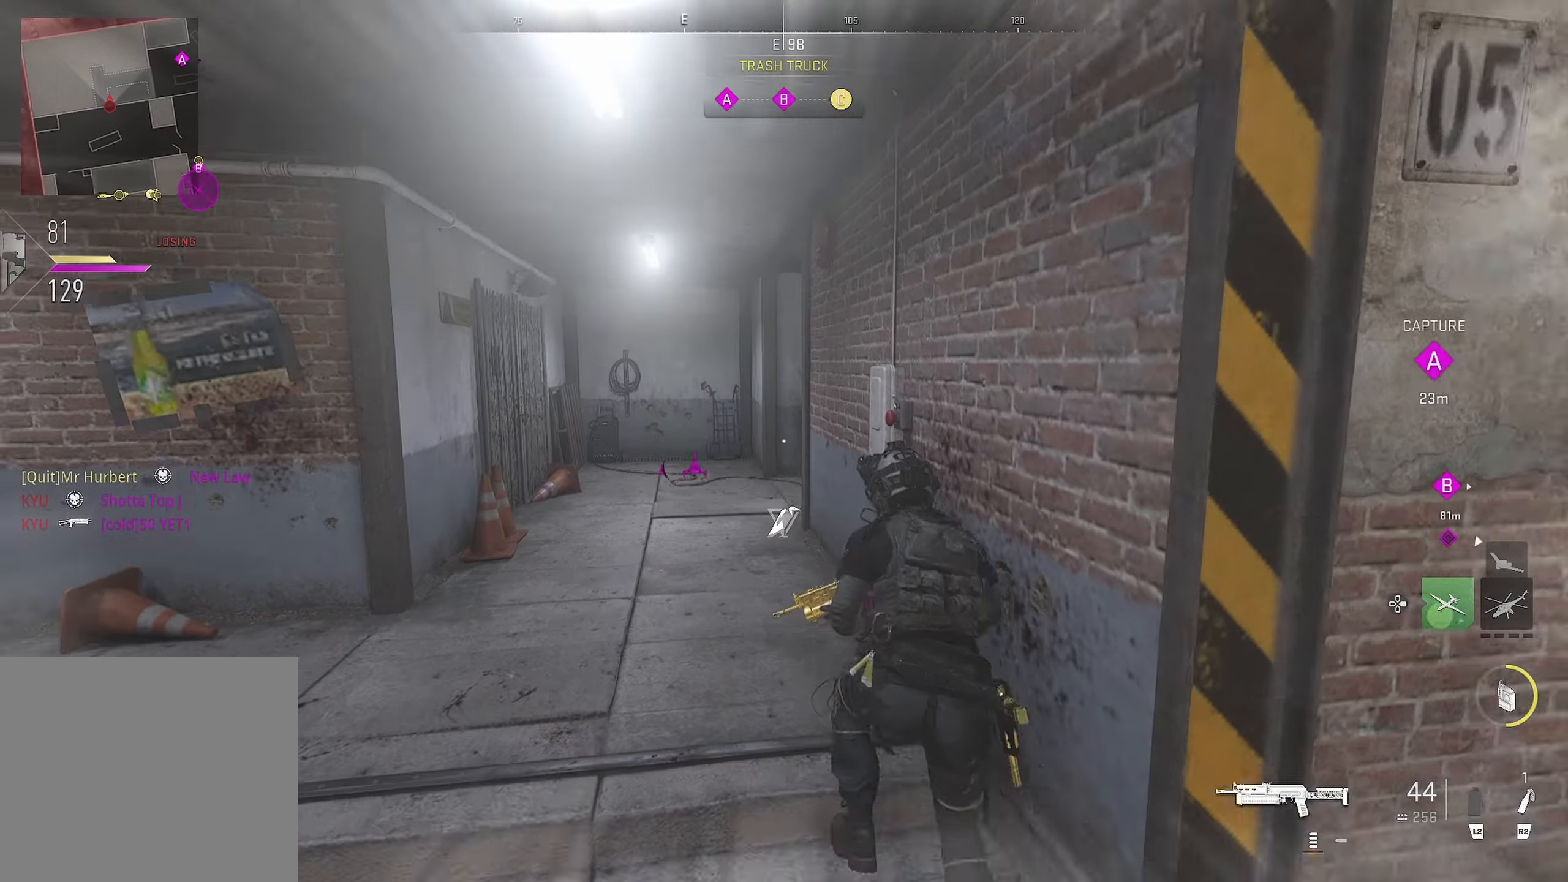
{"buttons": [], "left_stick": "up", "right_stick": "center", "events": [[200, "right_stick", "center"]]}
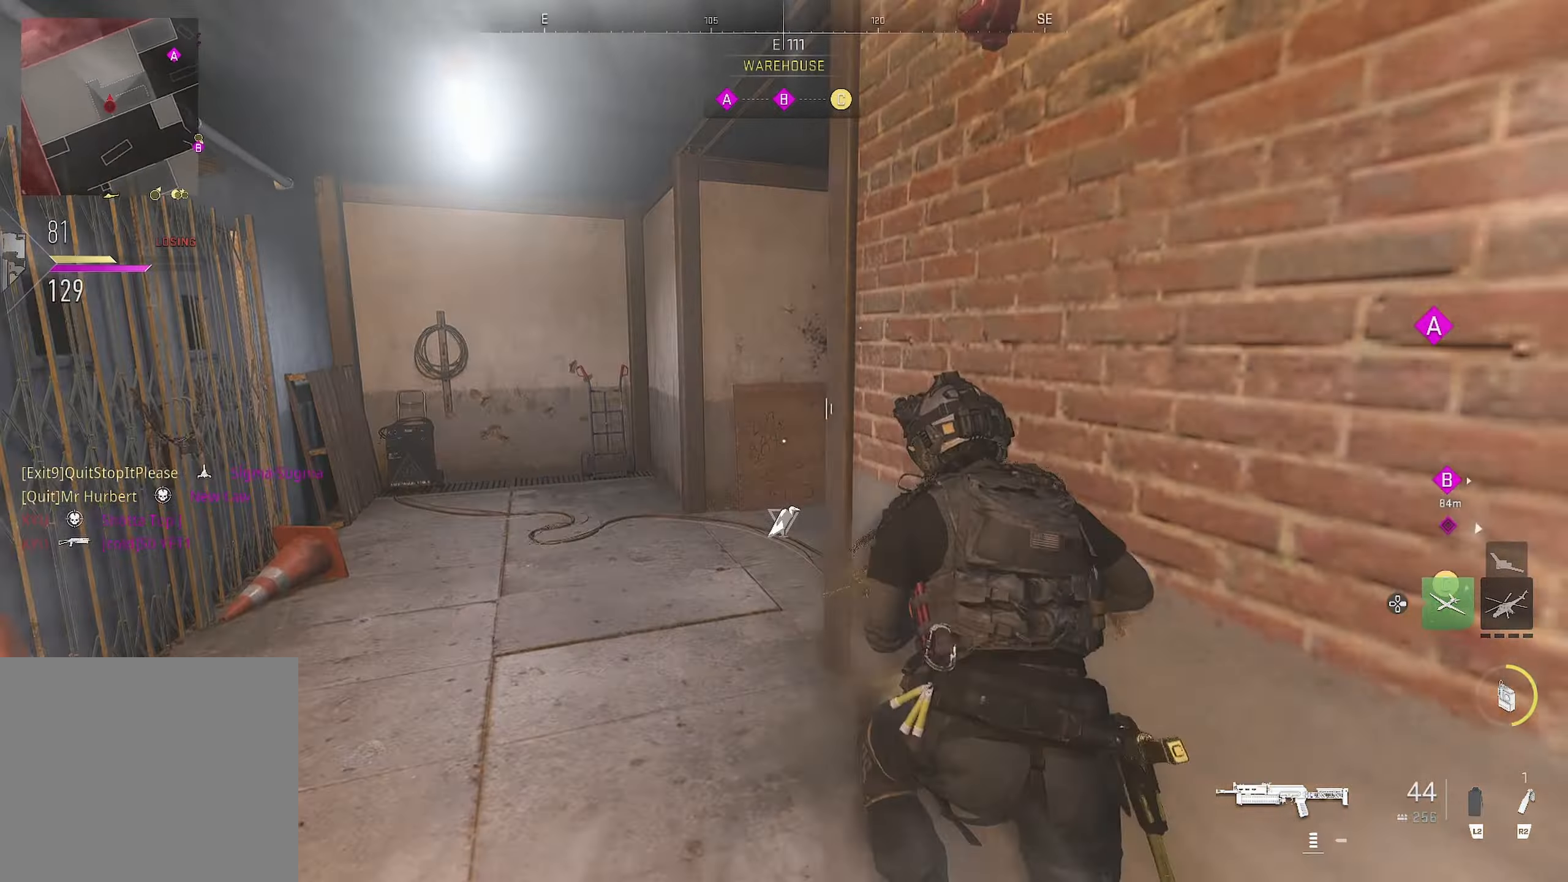
{"buttons": [], "left_stick": "up", "right_stick": "center", "events": [[117, "right_stick", "right"], [434, "right_stick", "center"]]}
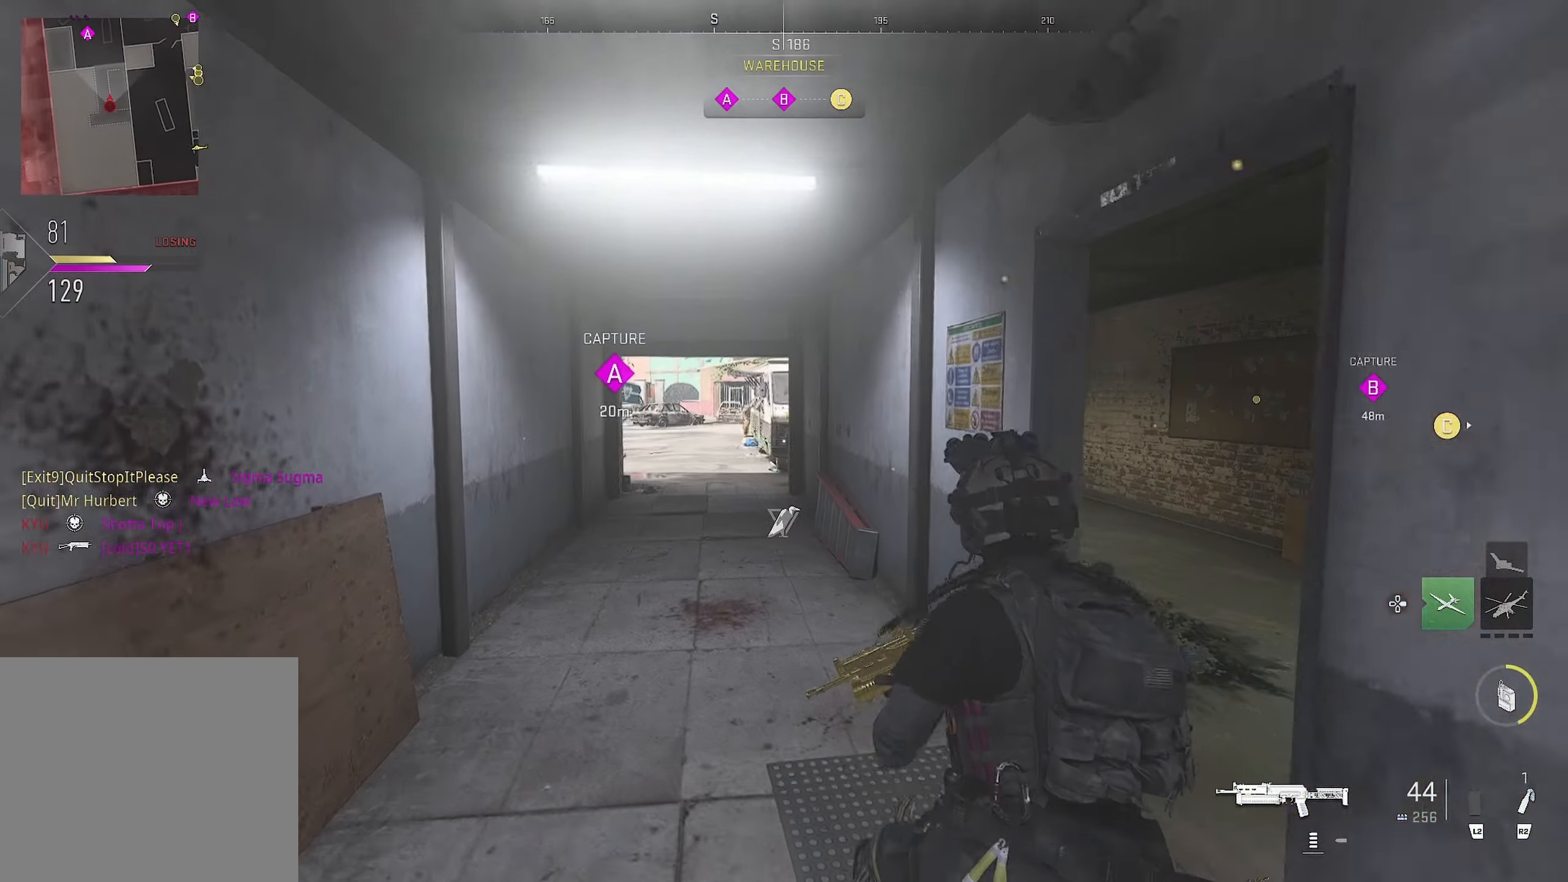
{"buttons": [], "left_stick": "up-left", "right_stick": "center", "events": [[434, "left_stick", "up-left"]]}
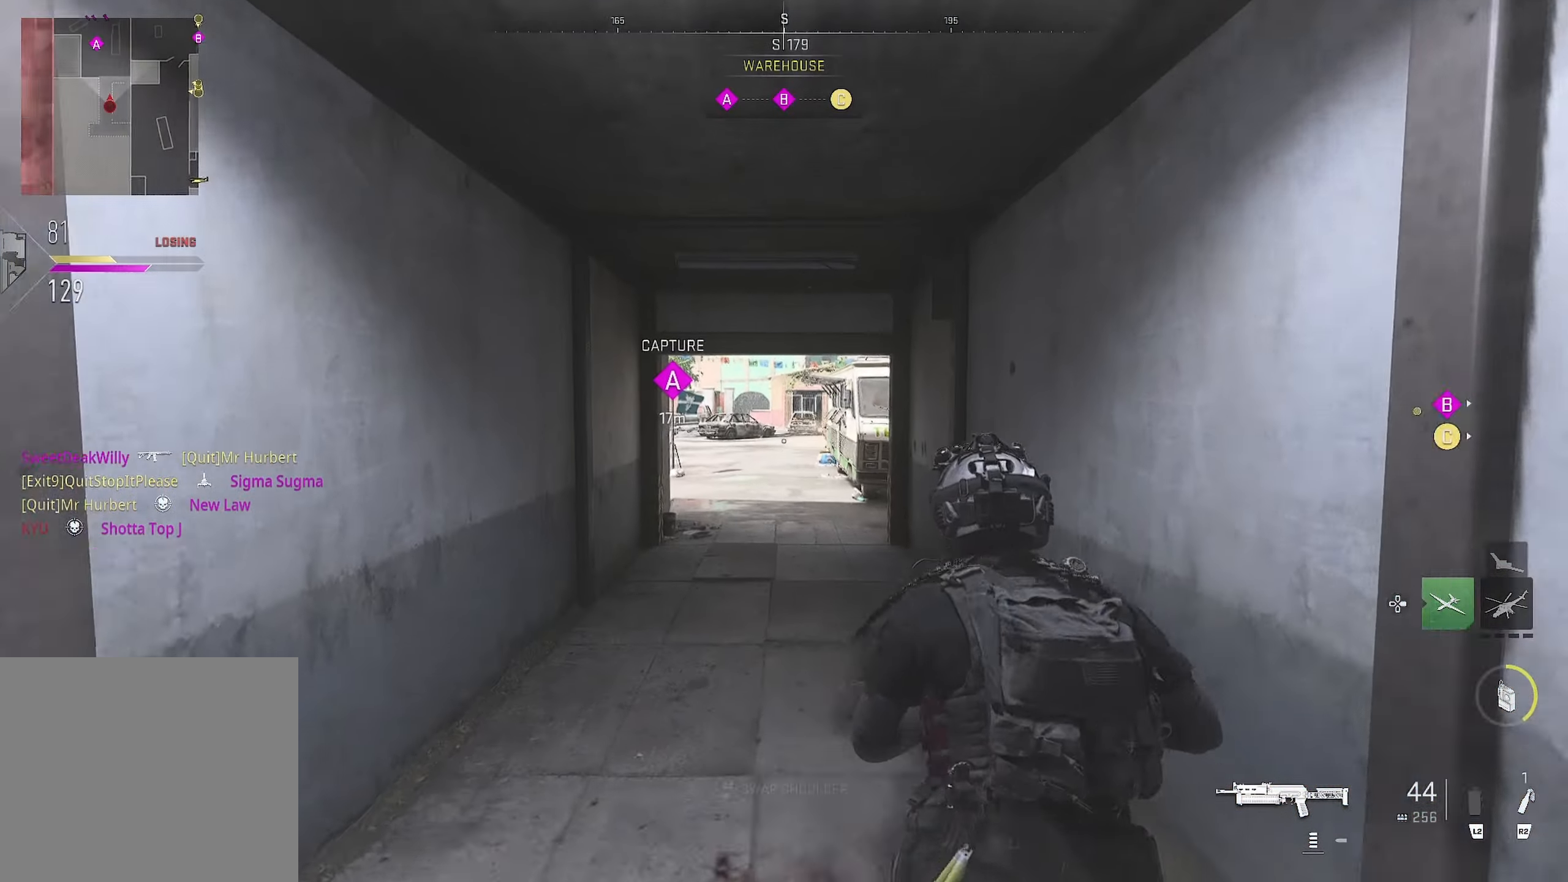
{"buttons": ["L1"], "left_stick": "up-left", "right_stick": "center", "events": [[134, "L1", "down"], [134, "left_stick", "left"], [134, "right_stick", "up-right"], [200, "right_stick", "center"], [500, "left_stick", "up-left"]]}